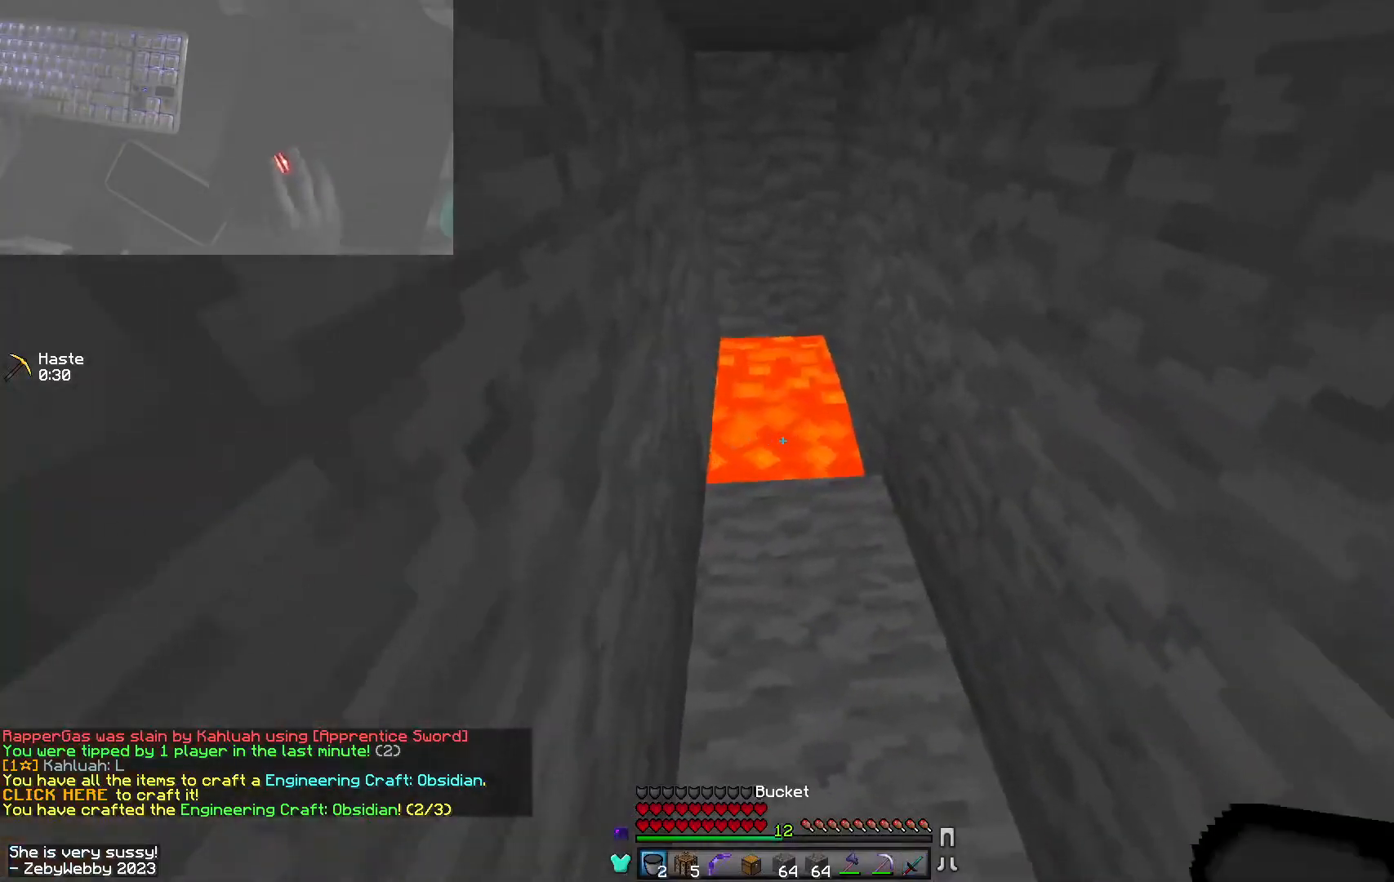
Gameplay with keyboard and mouse; each line is a JSON object with the keys and mouse buttons held at the frame after it. "events" lists presses ("down") and releases ("up") of "a", "d", "s", "sneak", "space", "w", "mouse_left" and "mouse_right" between this image and that frame as [ms after this image, input, new state], when the widget could be followed in between. "mouse_left", "mouse_right" = the "left", "right" buttons of the "mouse" list. No other keys are recorded. Fast repeated clicks can show as one long hold. Mouse movement is not recorded. Key names are as the overlay labels them; some are game actions (e.g. jump) rather than physical keys.
{"keys": ["a", "sneak"], "mouse": [], "events": [[34, "mouse_right", "down"], [117, "mouse_right", "up"], [184, "sneak", "down"], [317, "a", "down"], [317, "w", "up"]]}
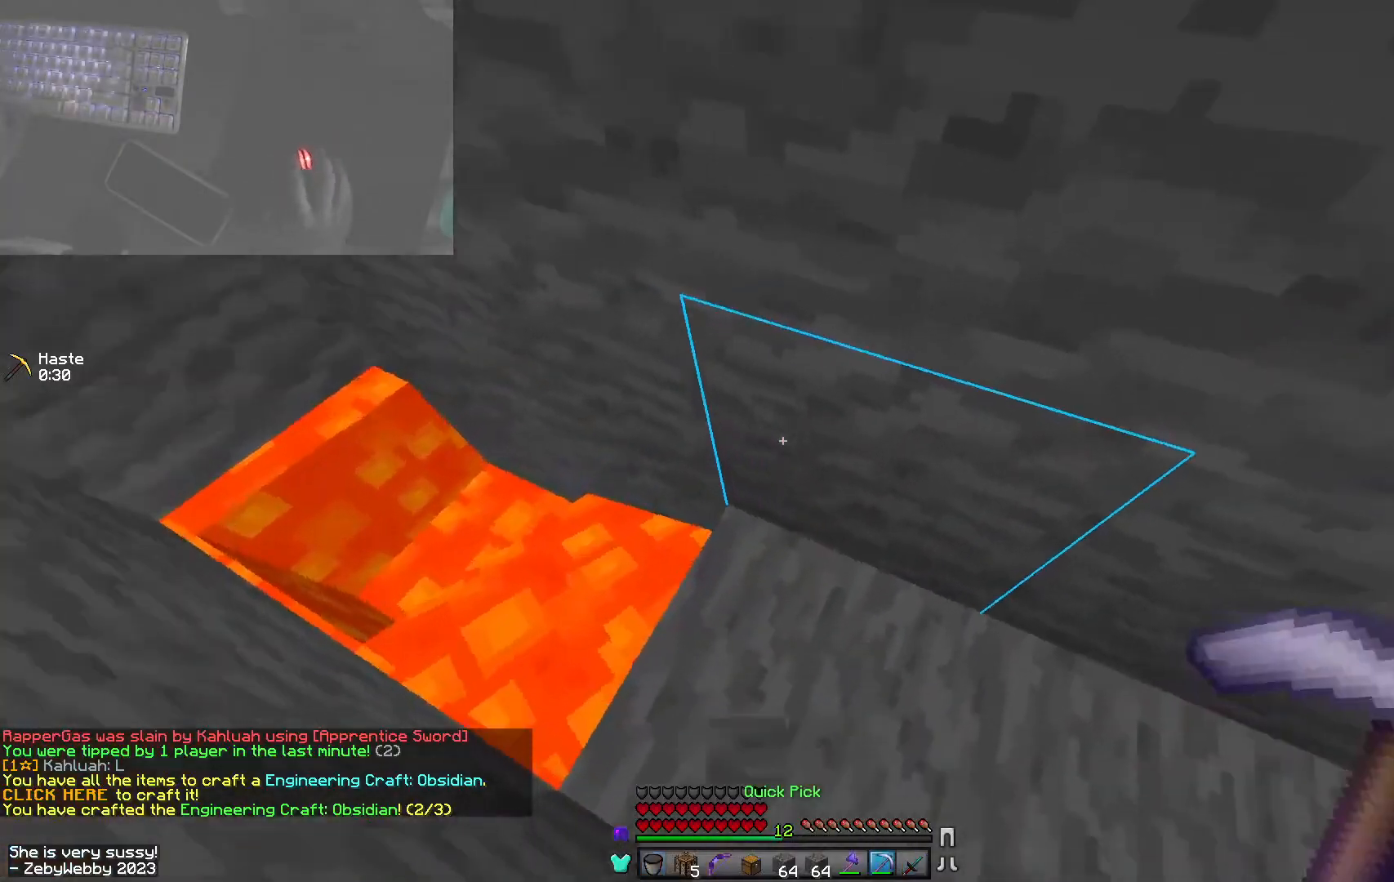
{"keys": ["a", "s", "sneak"], "mouse": [], "events": [[50, "s", "down"]]}
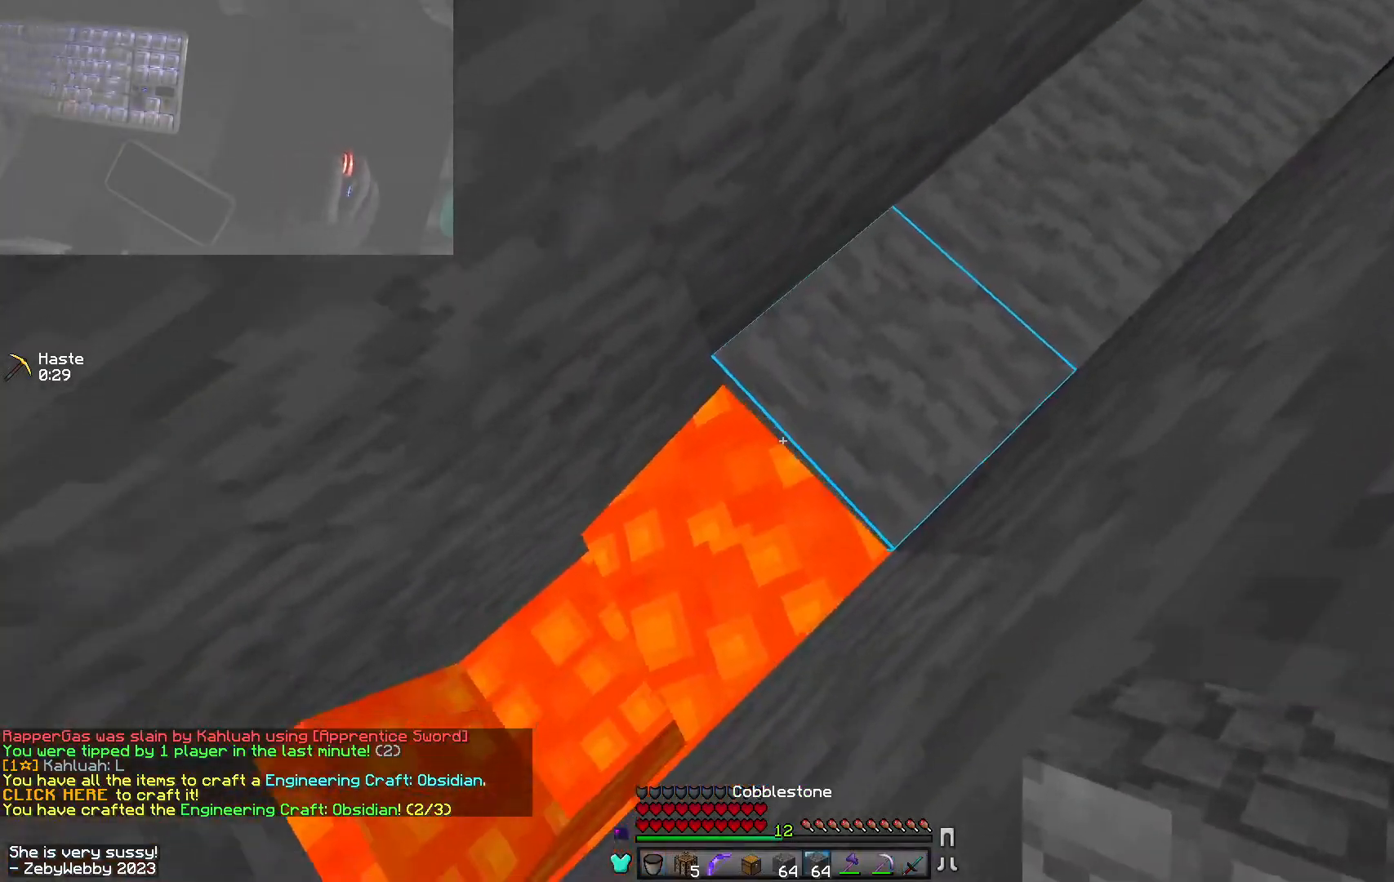
{"keys": ["a", "s", "sneak"], "mouse": [], "events": [[17, "mouse_right", "down"], [167, "mouse_right", "up"]]}
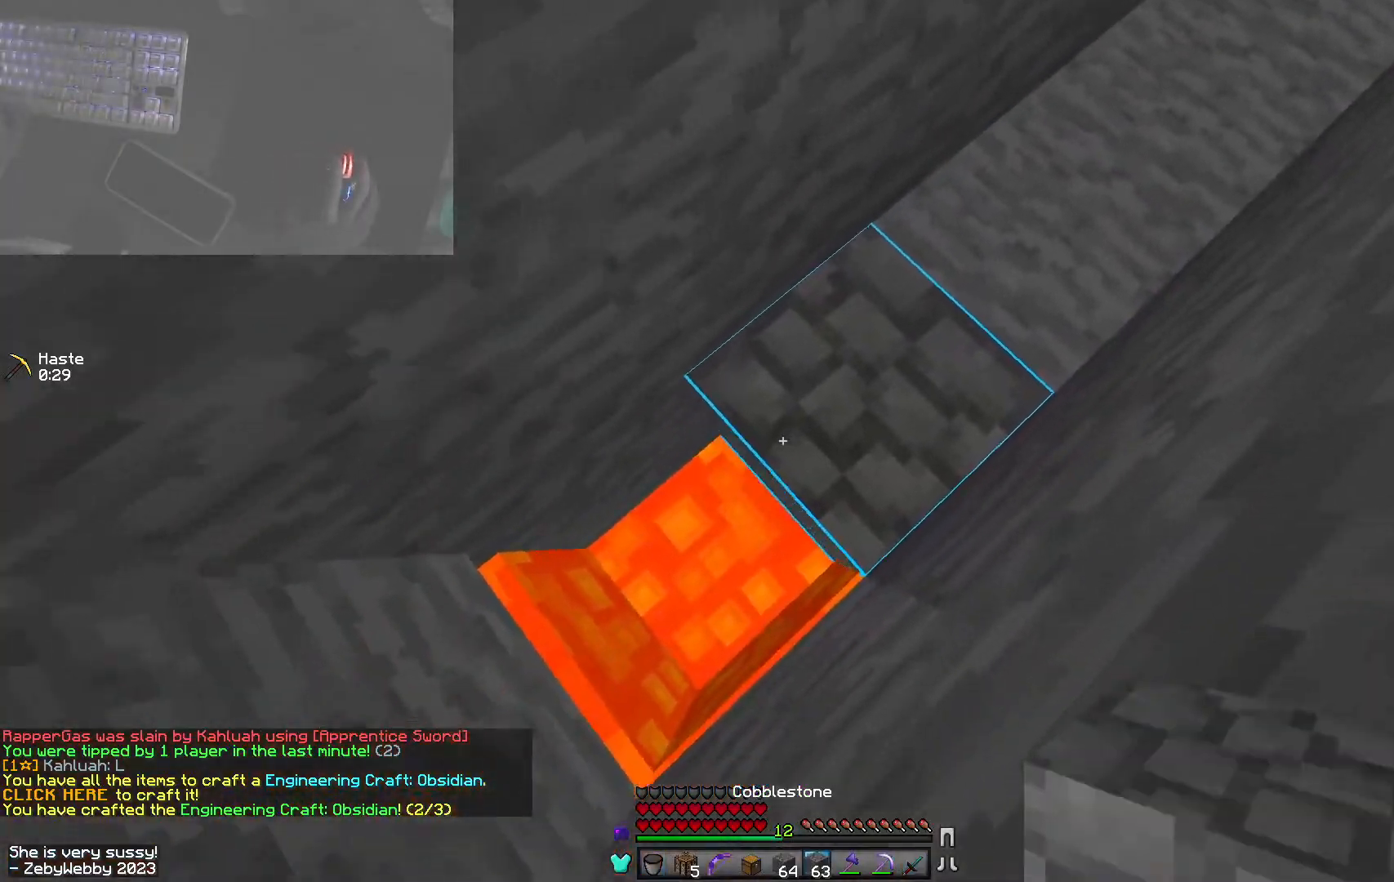
{"keys": ["d", "s", "sneak"], "mouse": ["left"], "events": [[17, "mouse_right", "down"], [134, "s", "up"], [150, "mouse_right", "up"], [217, "a", "up"], [300, "mouse_left", "down"], [467, "s", "down"], [484, "d", "down"]]}
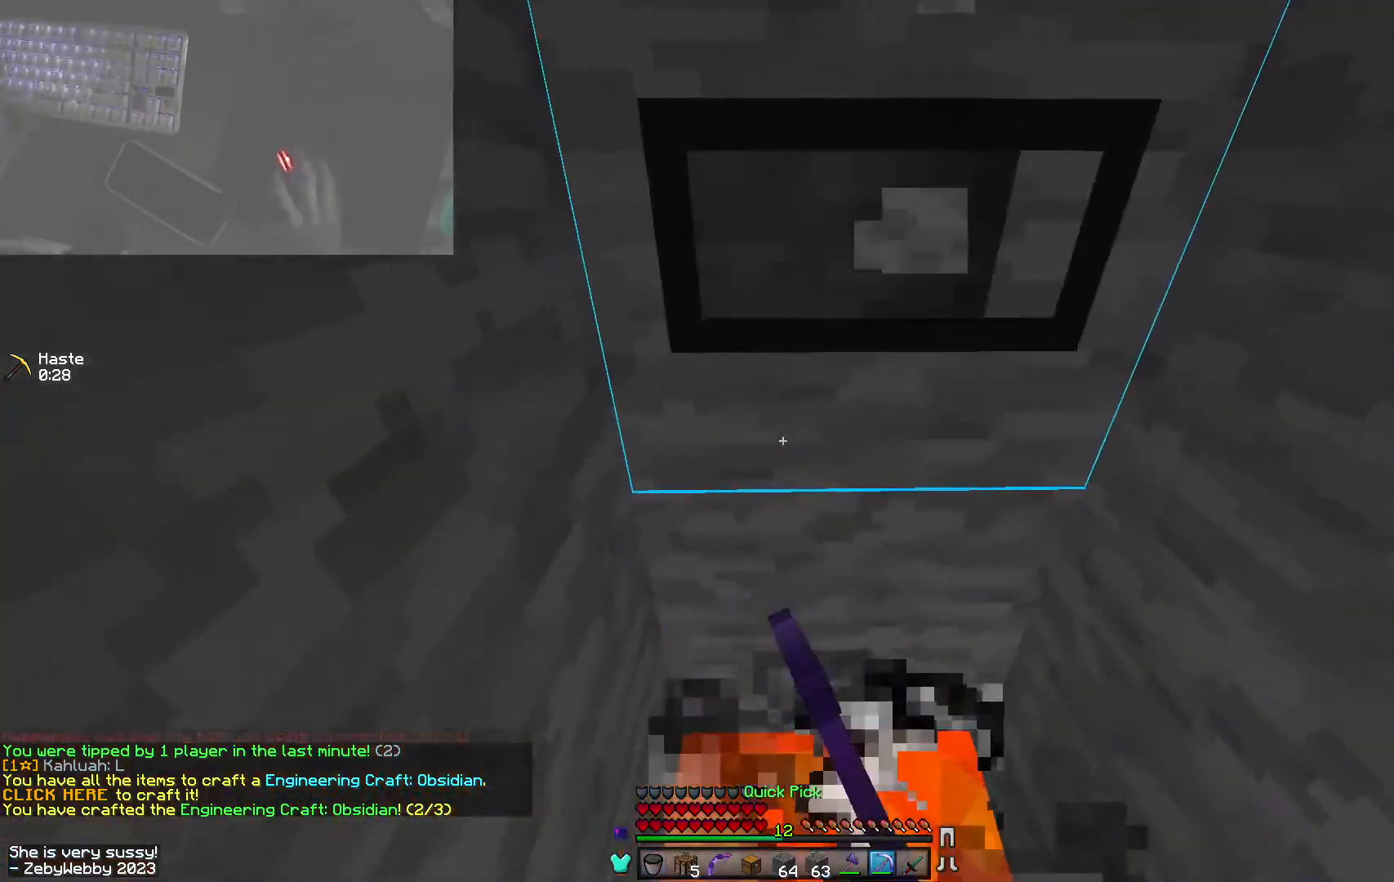
{"keys": ["sneak"], "mouse": ["left"], "events": [[284, "d", "up"], [317, "s", "up"]]}
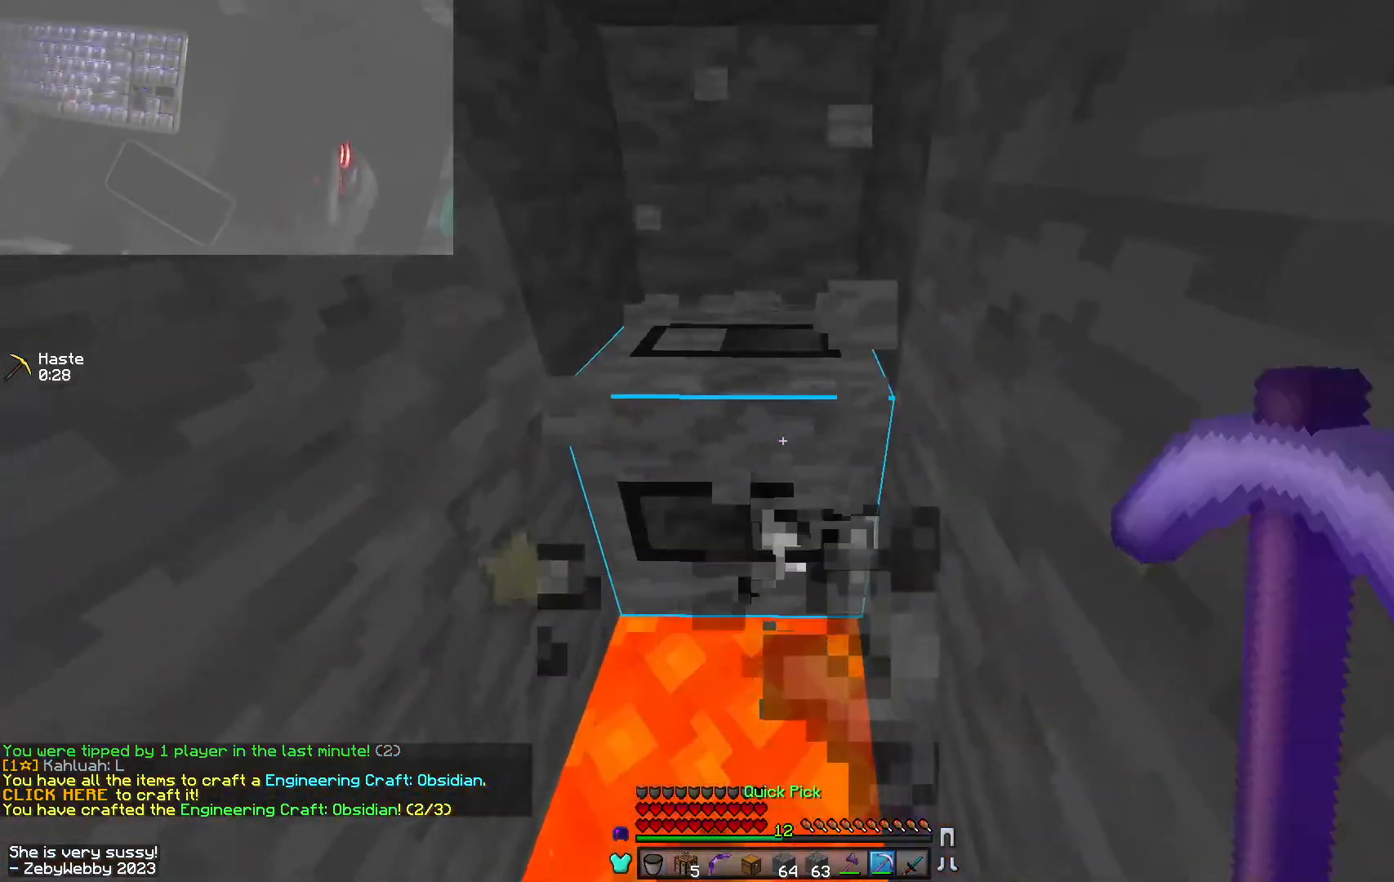
{"keys": ["sneak"], "mouse": ["left"], "events": []}
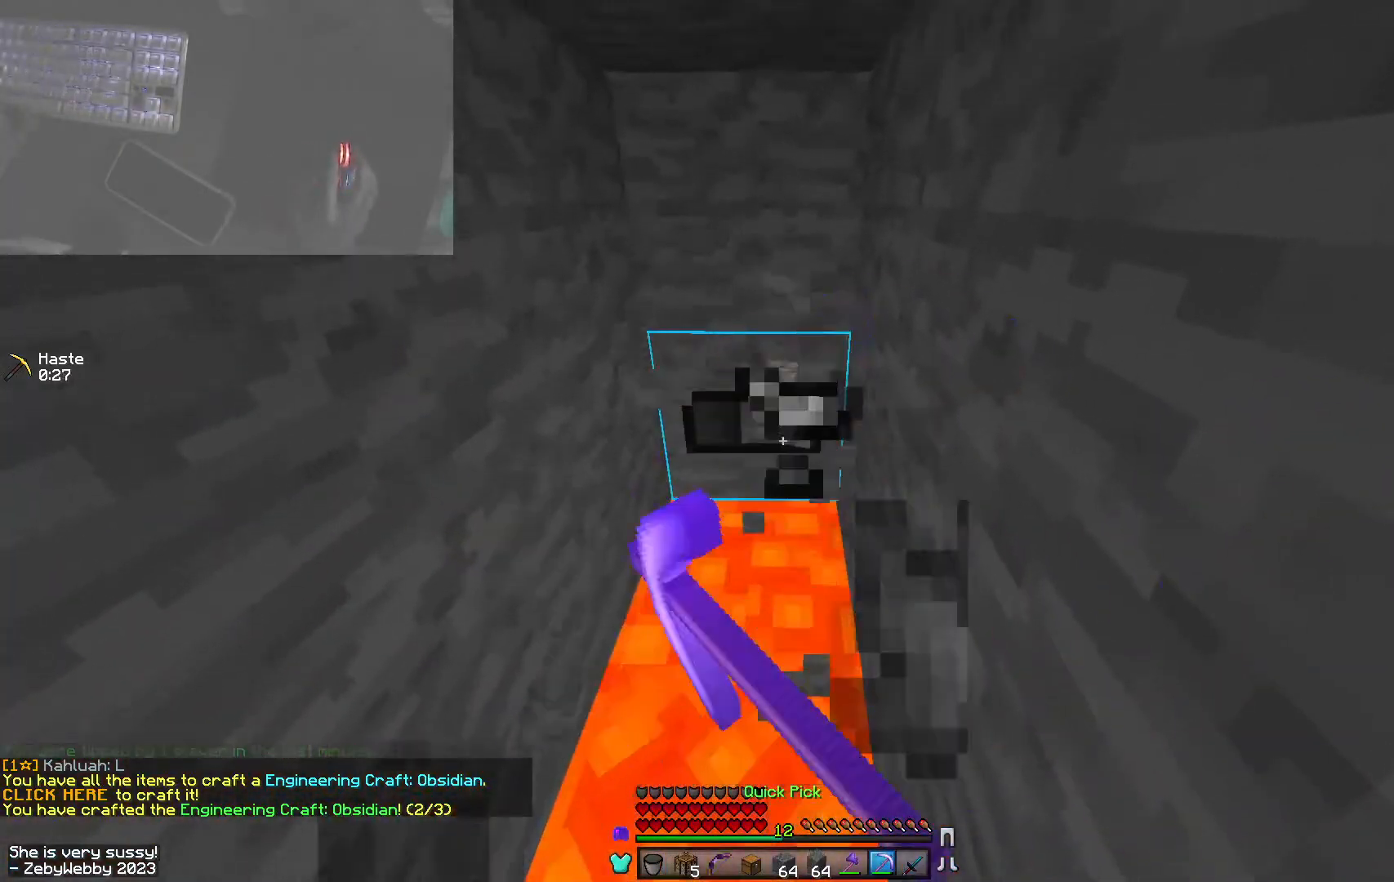
{"keys": ["sneak"], "mouse": ["left"], "events": []}
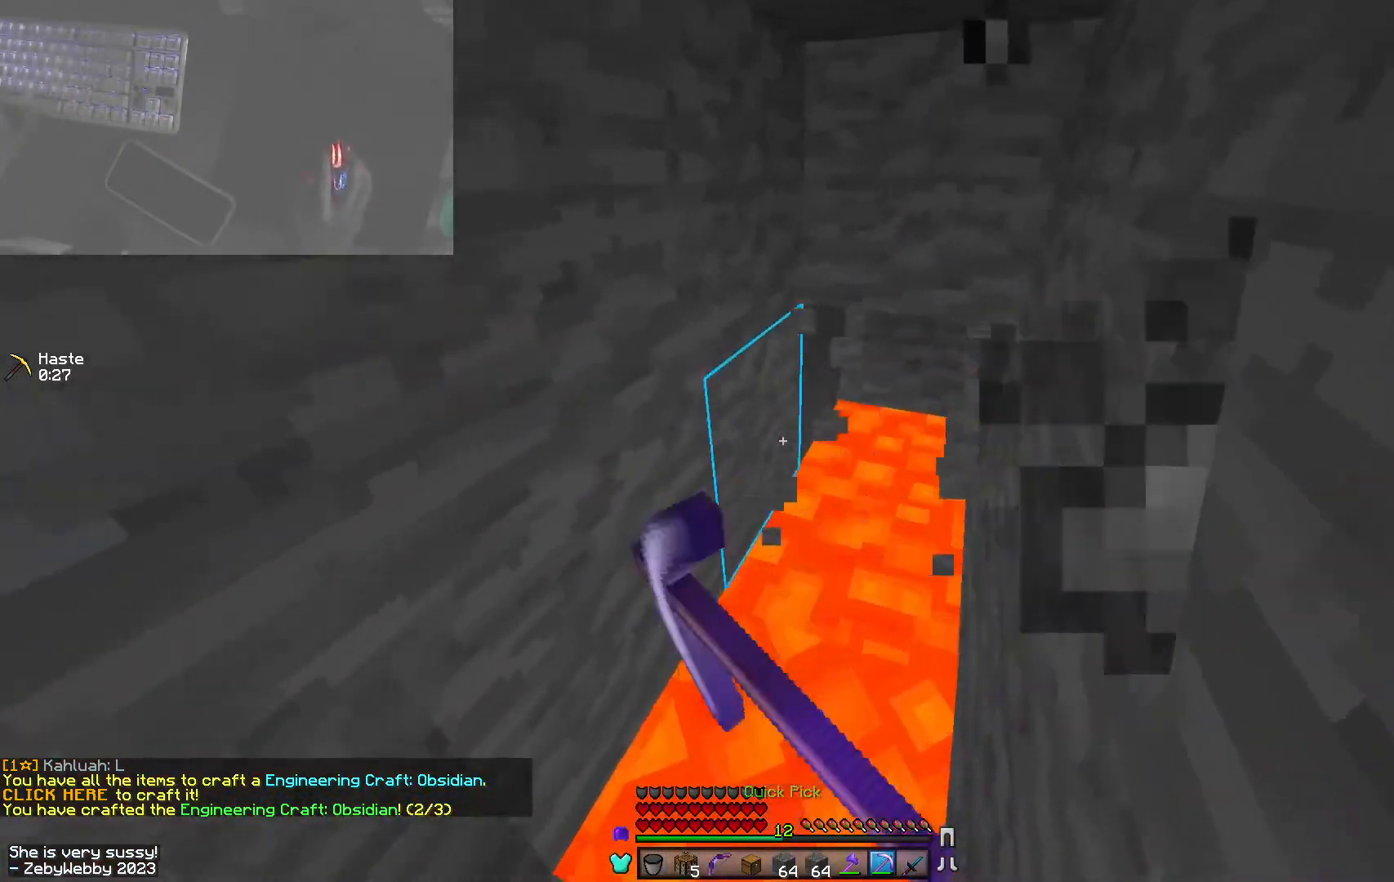
{"keys": ["d", "sneak"], "mouse": ["left"], "events": [[500, "d", "down"]]}
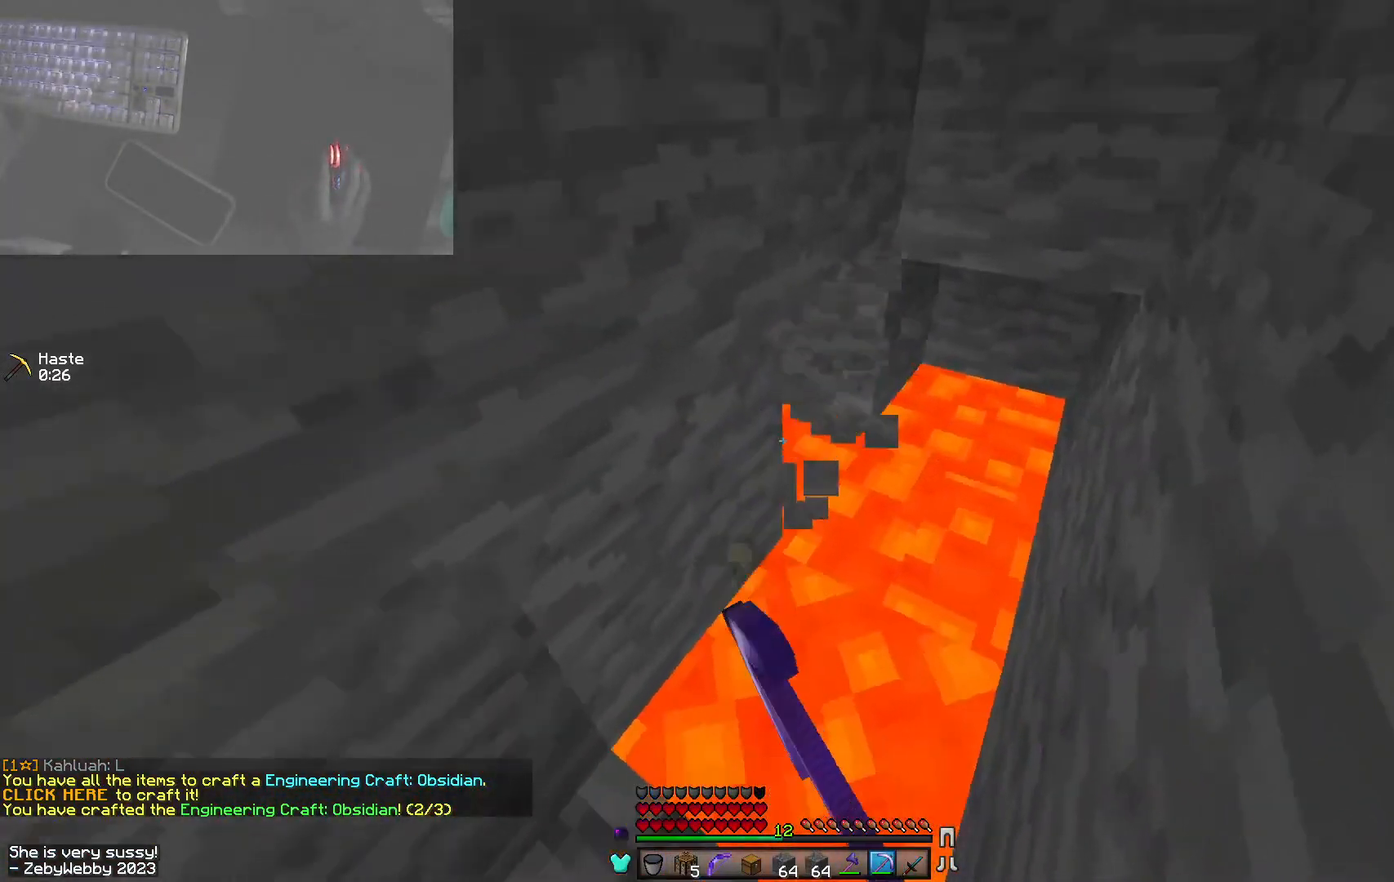
{"keys": ["d", "s", "sneak"], "mouse": [], "events": [[100, "mouse_left", "up"], [200, "s", "down"]]}
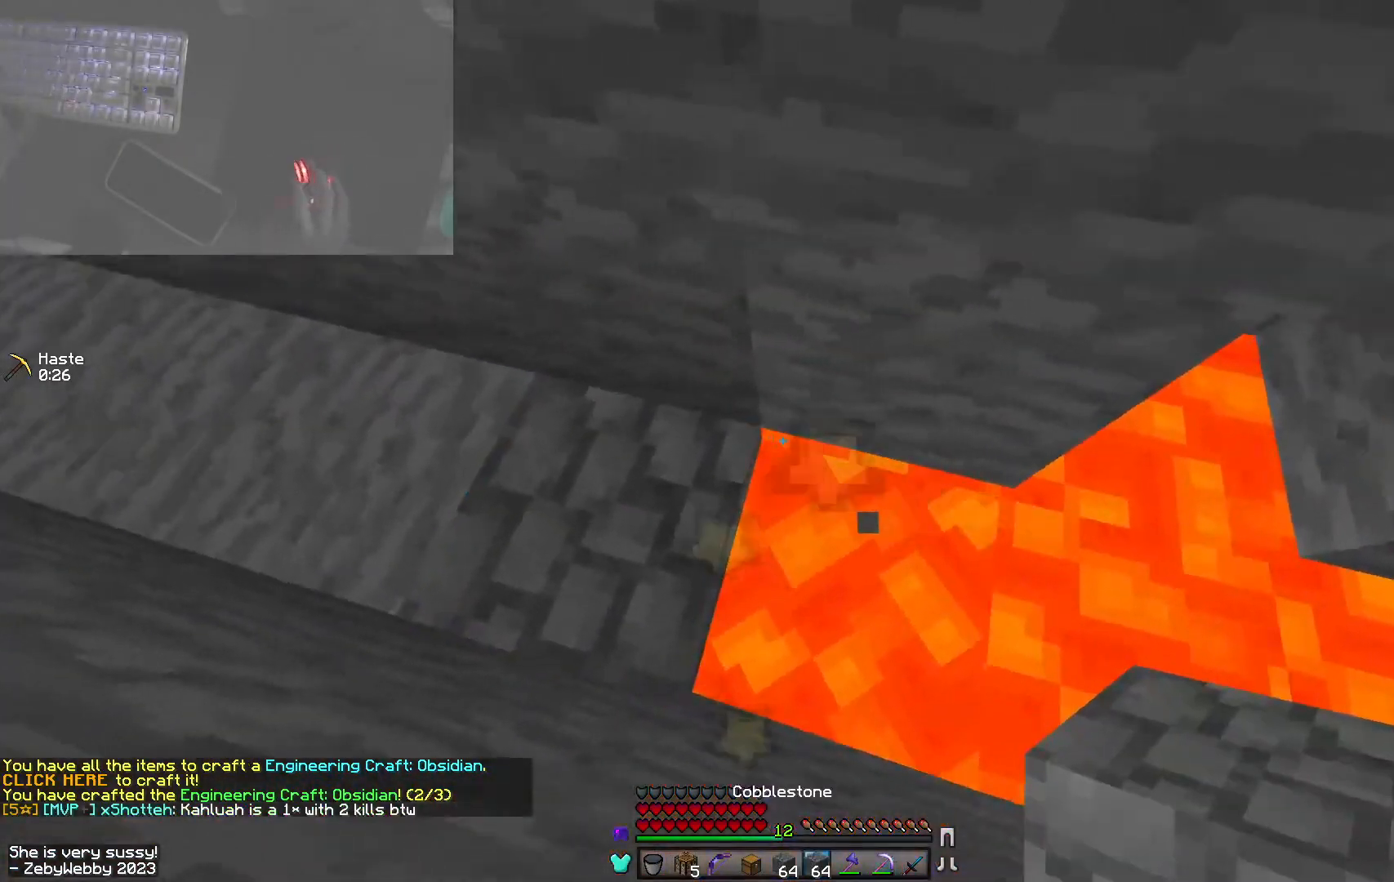
{"keys": ["d", "s", "sneak"], "mouse": ["right"], "events": [[267, "mouse_right", "down"]]}
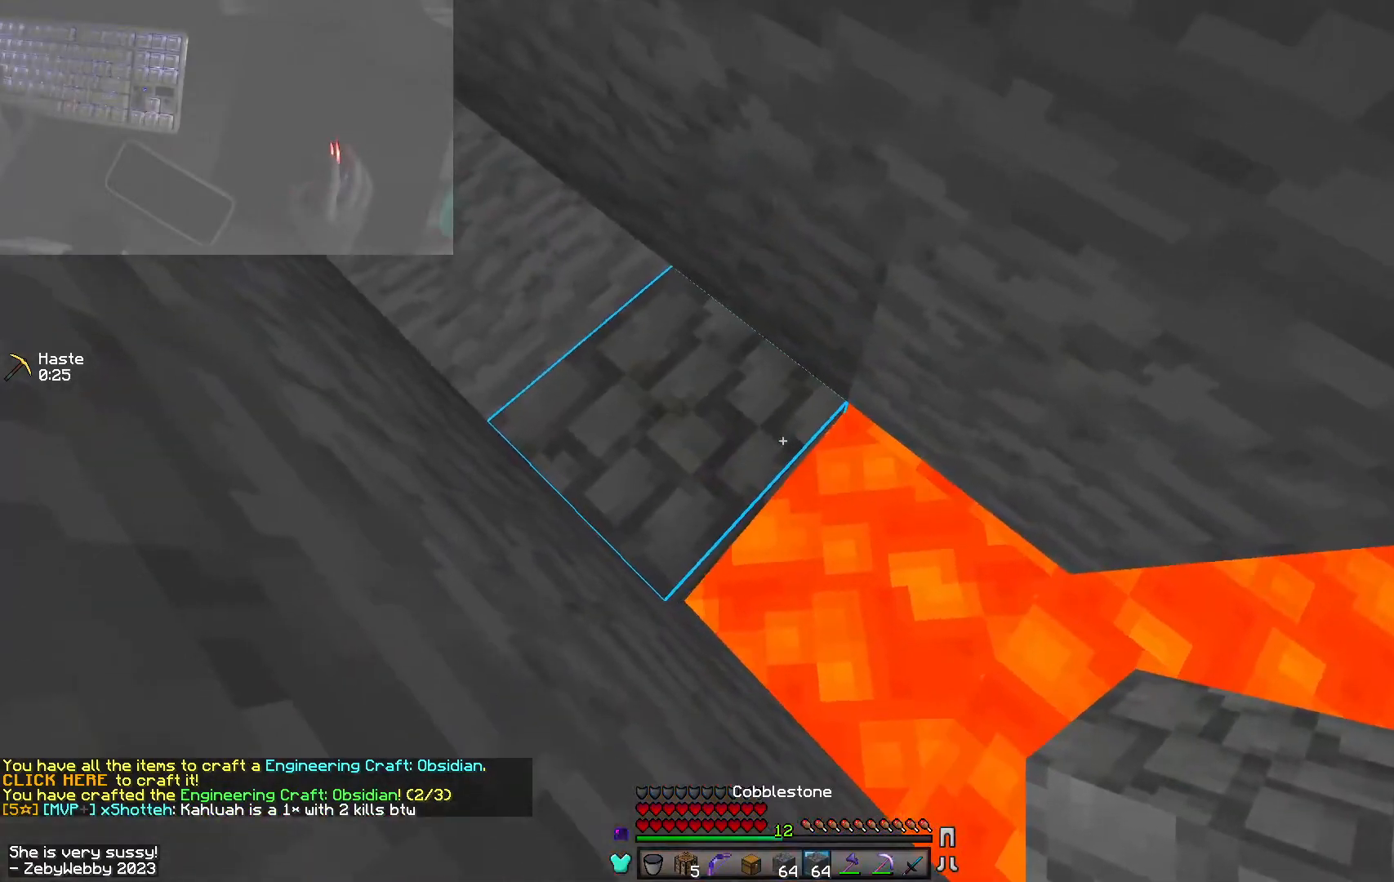
{"keys": ["d", "s", "sneak"], "mouse": ["right"], "events": []}
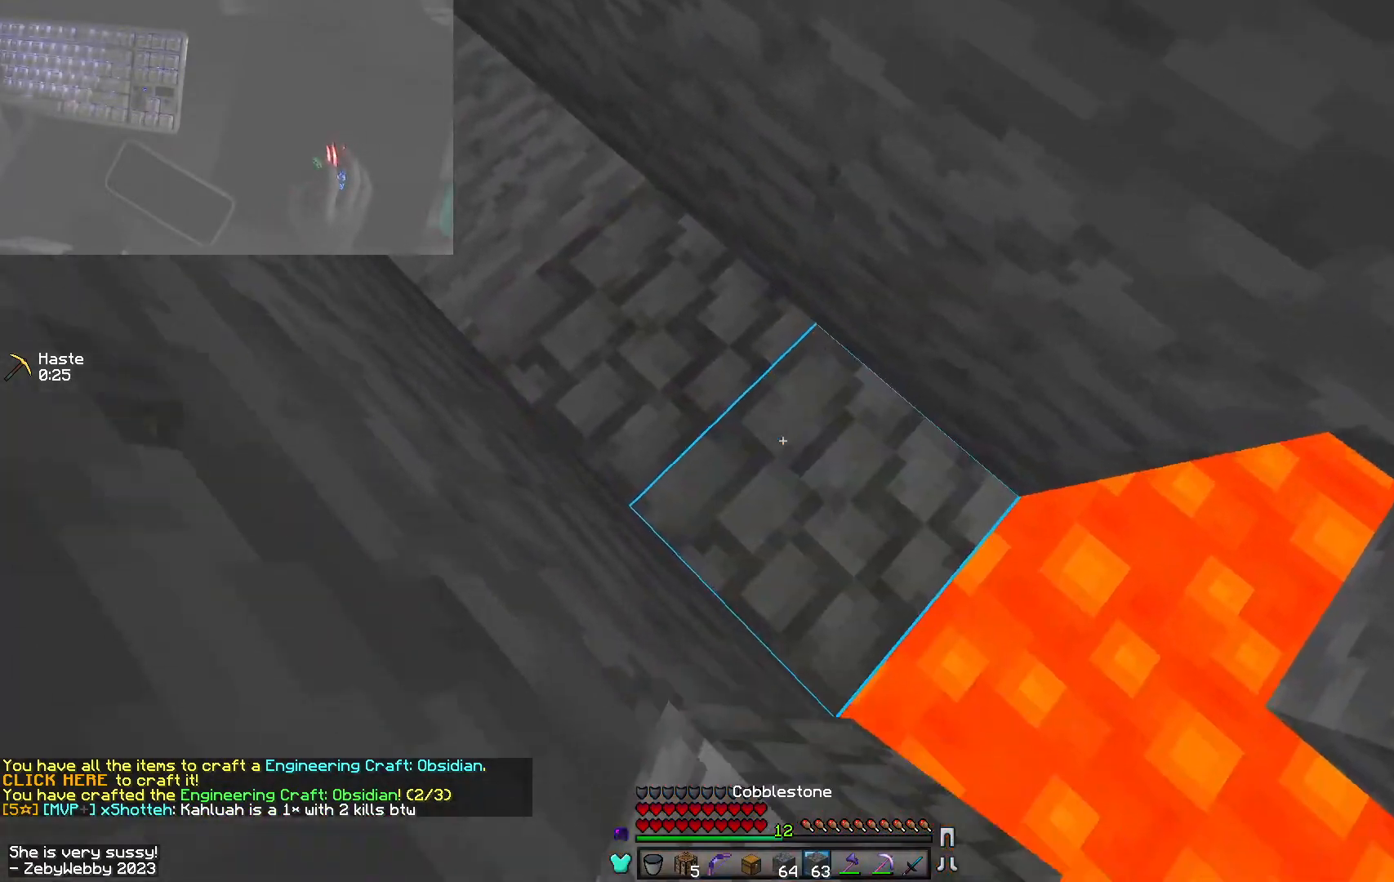
{"keys": ["d", "s", "sneak"], "mouse": ["right"], "events": []}
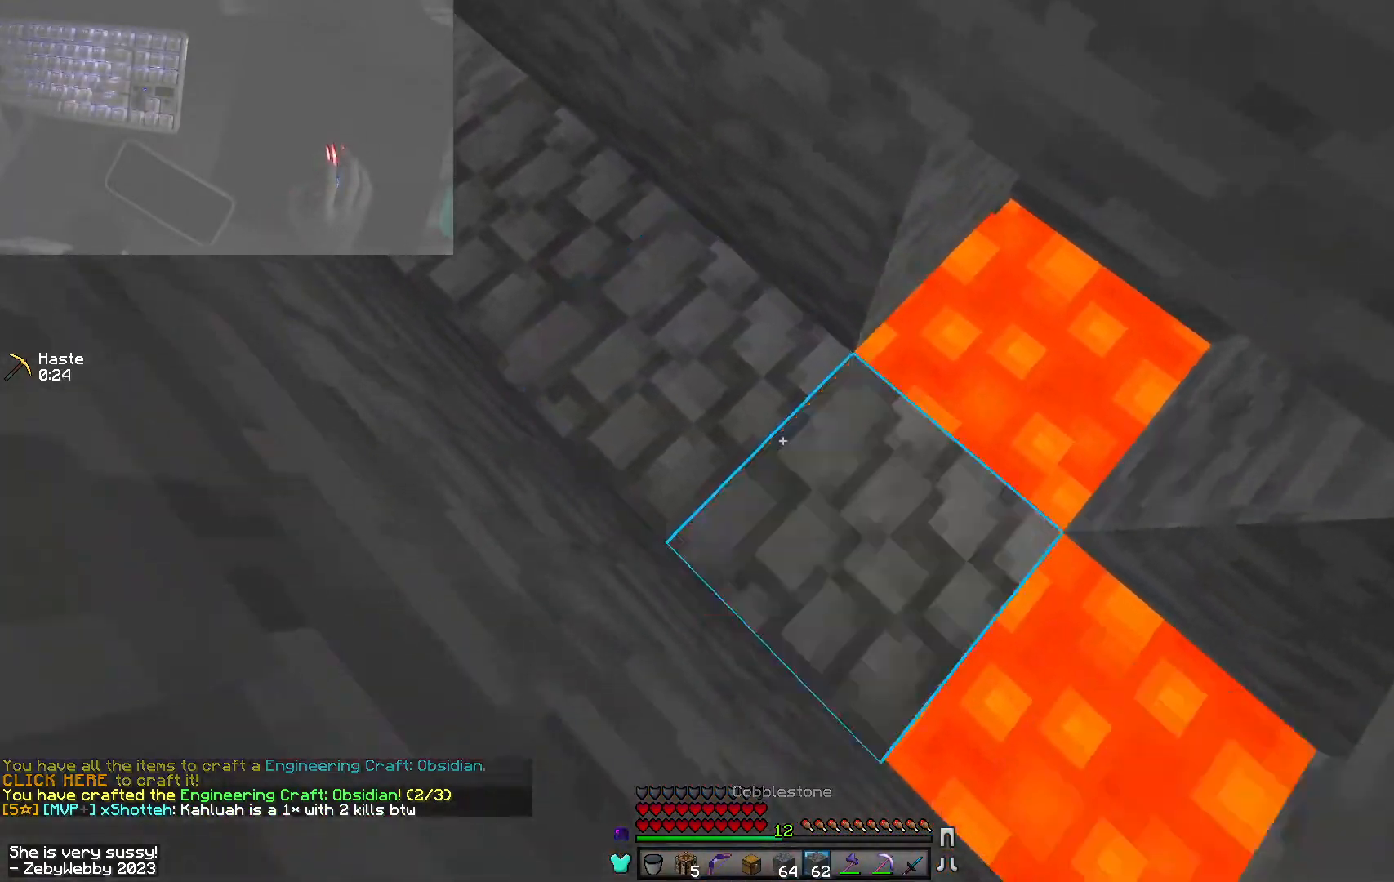
{"keys": ["sneak"], "mouse": [], "events": [[400, "mouse_right", "up"], [450, "d", "up"], [450, "s", "up"]]}
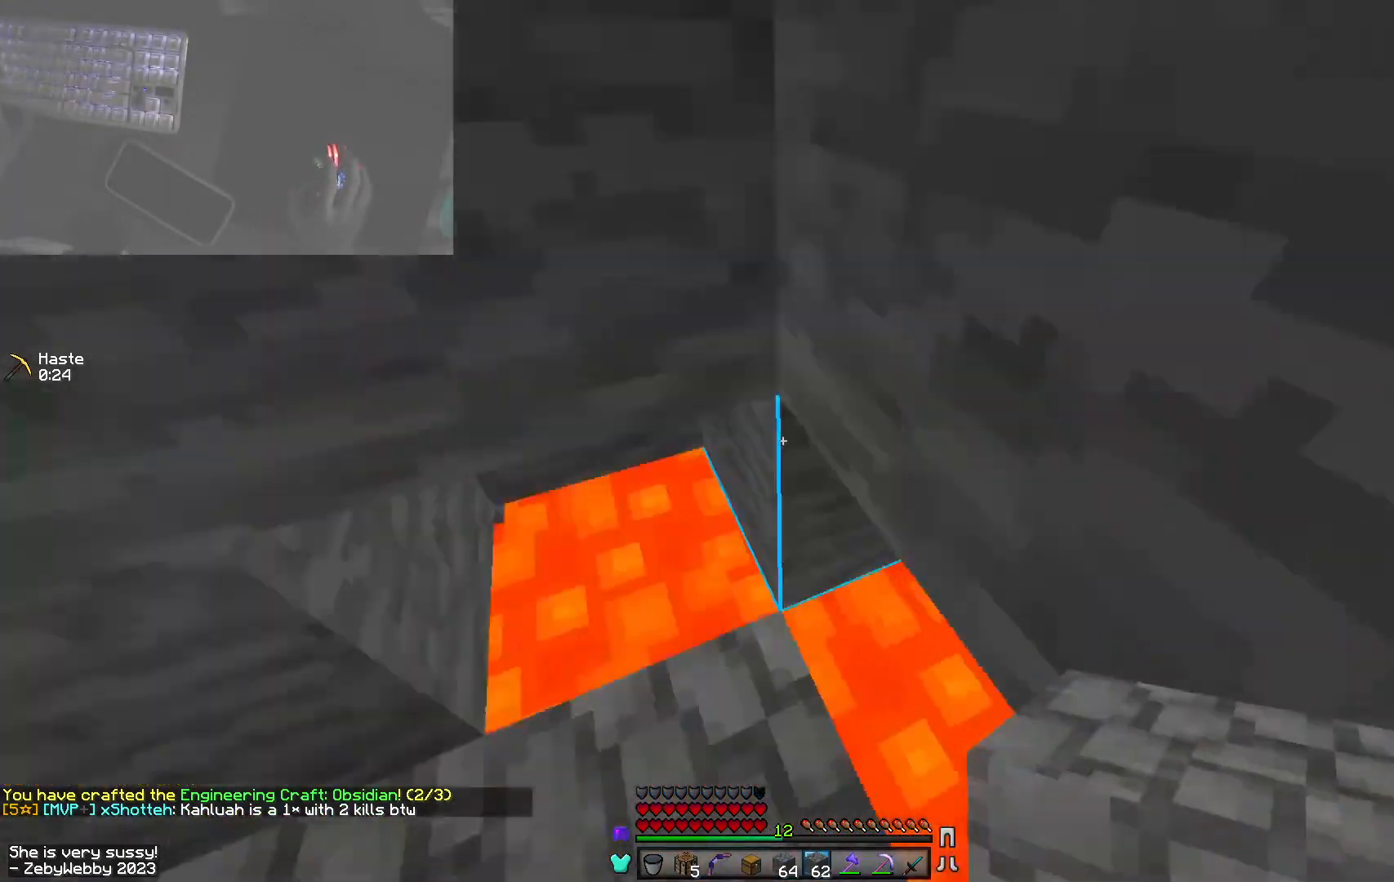
{"keys": ["sneak"], "mouse": ["left"], "events": [[34, "mouse_left", "down"]]}
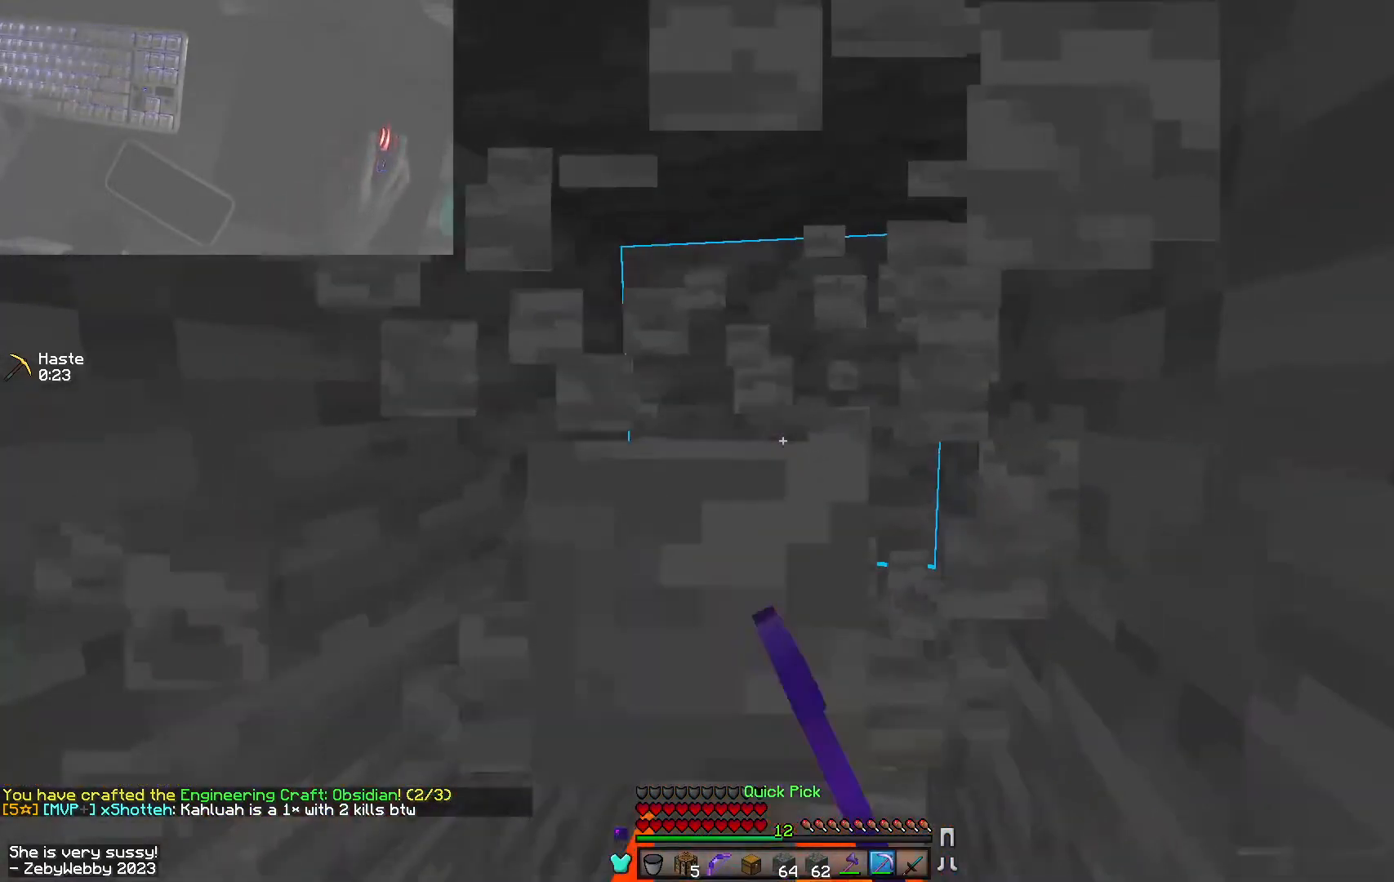
{"keys": ["s", "sneak"], "mouse": ["left"], "events": [[367, "s", "down"]]}
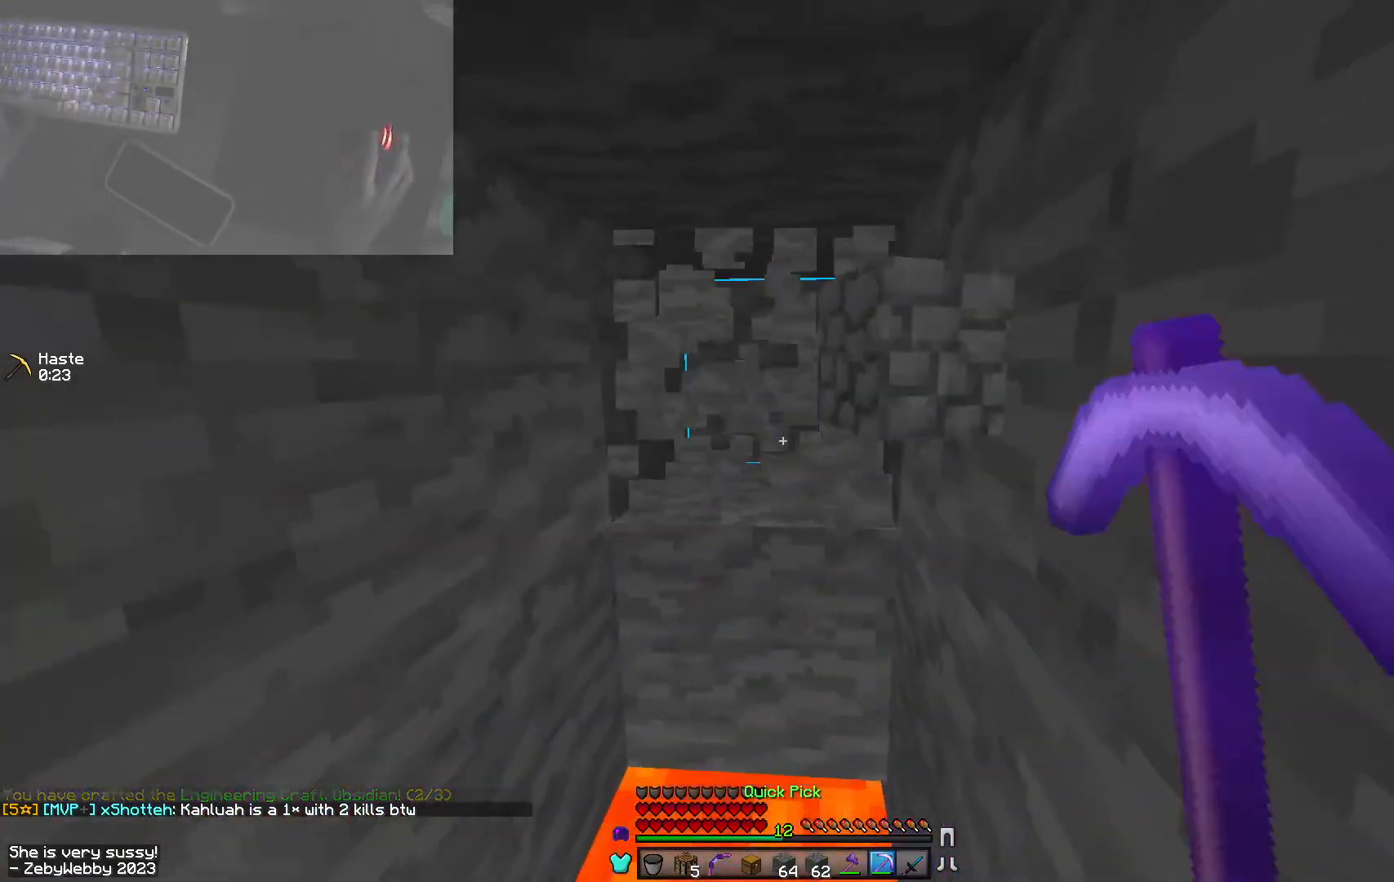
{"keys": ["sneak"], "mouse": ["left"], "events": [[217, "s", "up"]]}
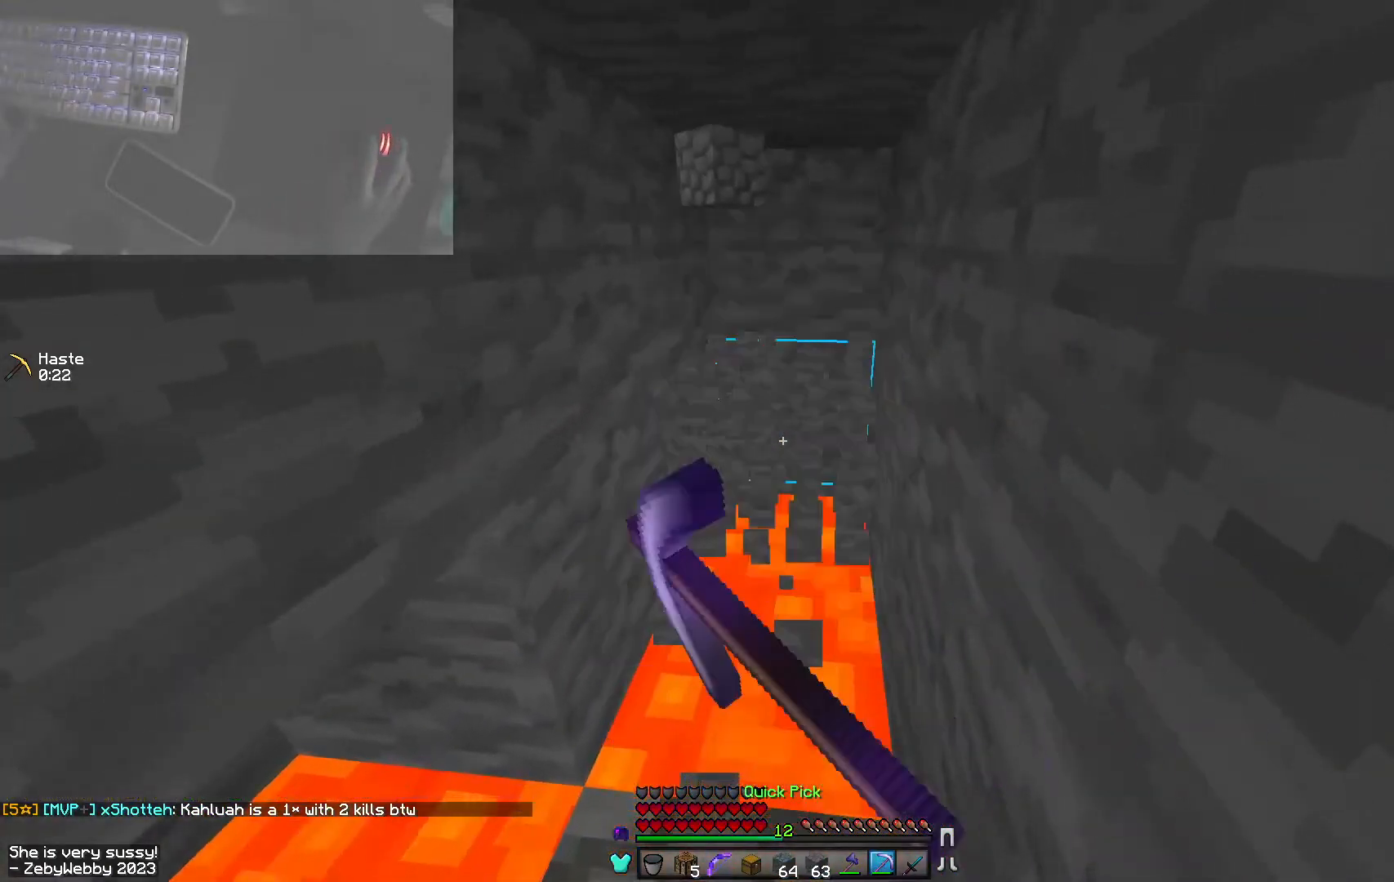
{"keys": ["sneak", "w"], "mouse": ["left"], "events": [[300, "w", "down"]]}
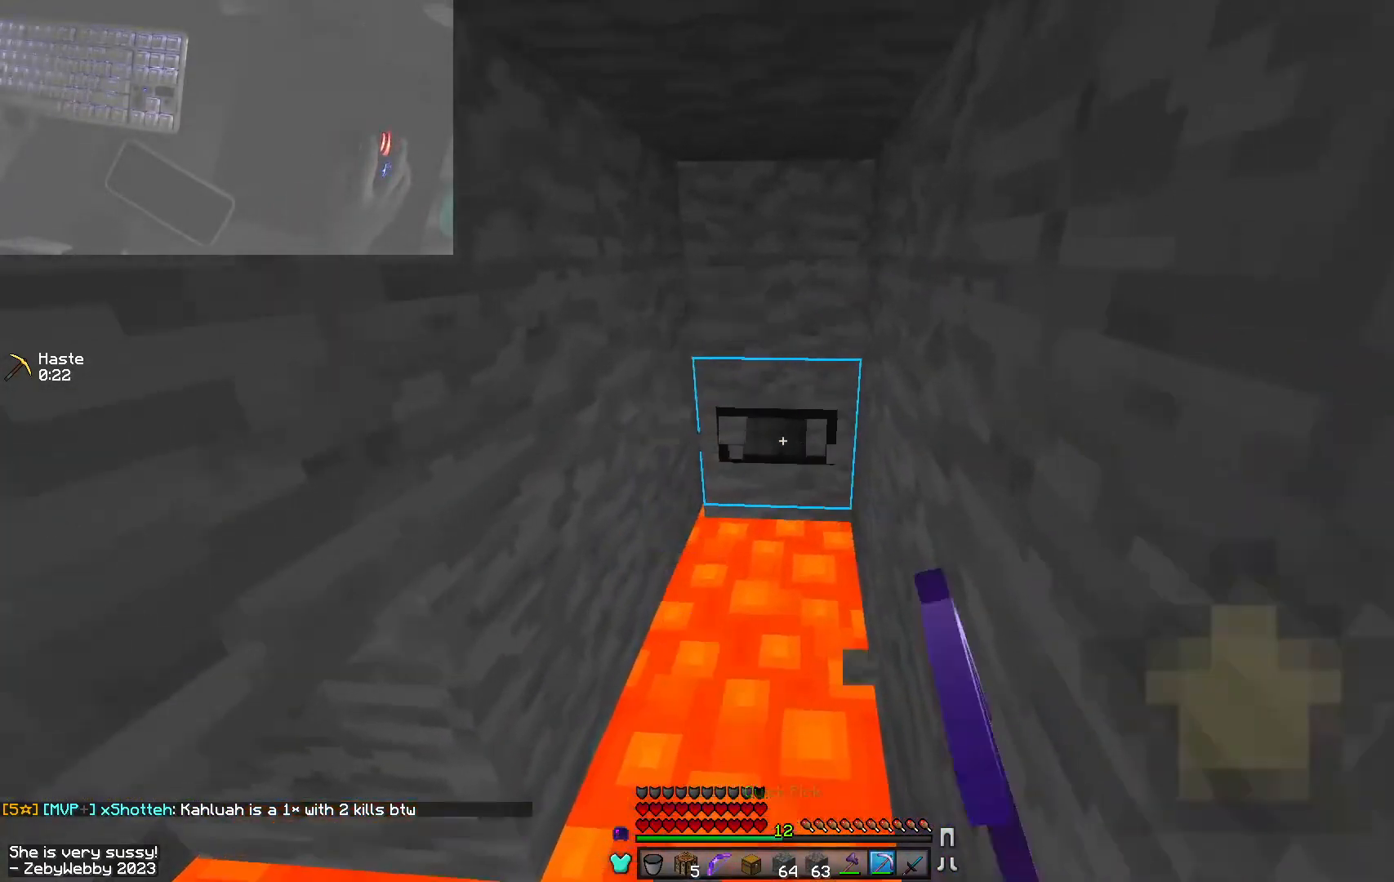
{"keys": ["sneak"], "mouse": ["left"], "events": [[167, "w", "up"]]}
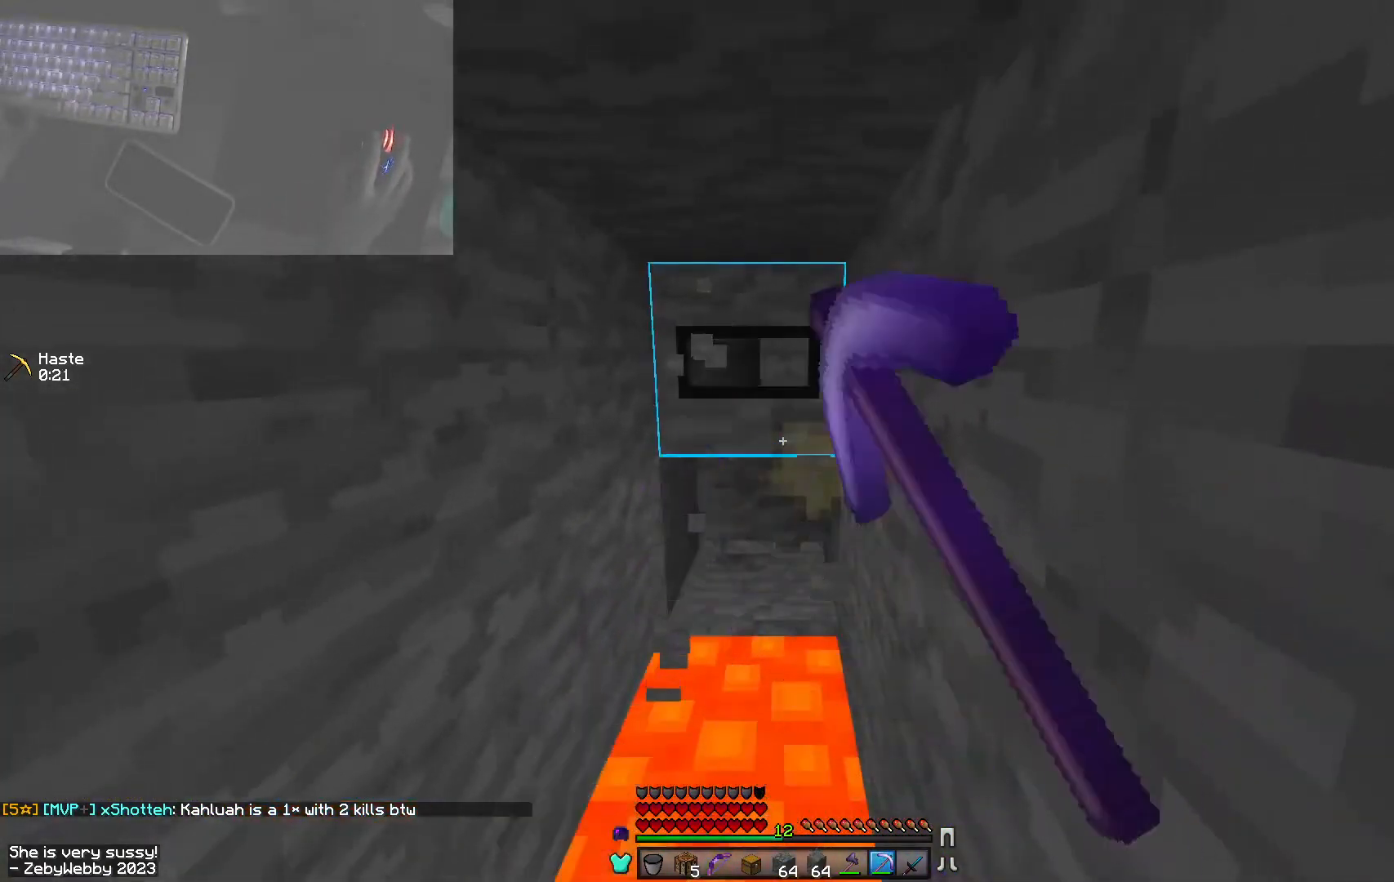
{"keys": ["sneak"], "mouse": ["right"], "events": [[100, "s", "down"], [367, "mouse_left", "up"], [434, "s", "up"], [484, "mouse_right", "down"]]}
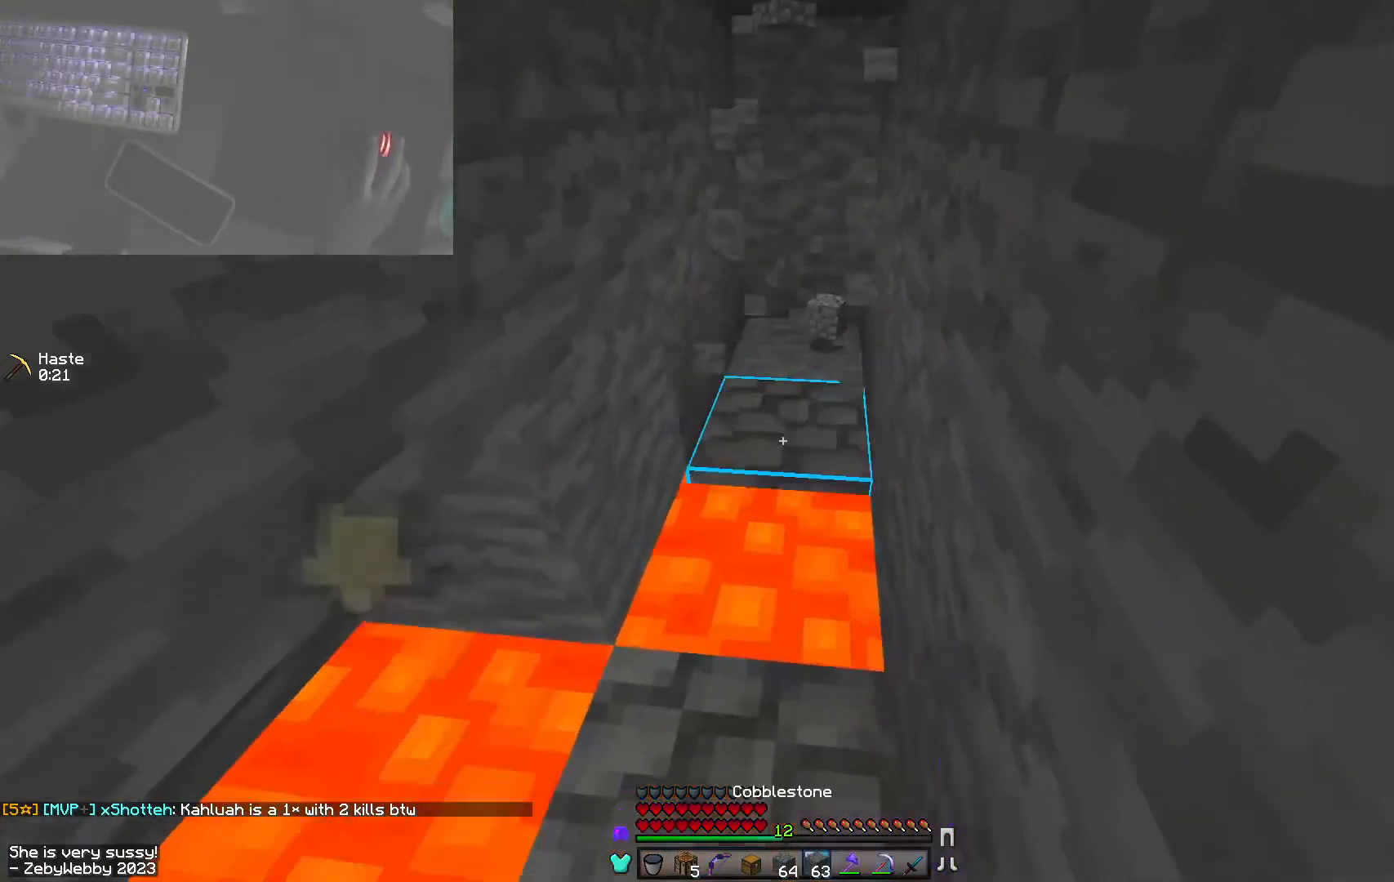
{"keys": ["sneak", "w"], "mouse": [], "events": [[117, "mouse_right", "up"], [250, "mouse_right", "down"], [350, "mouse_right", "up"], [450, "w", "down"]]}
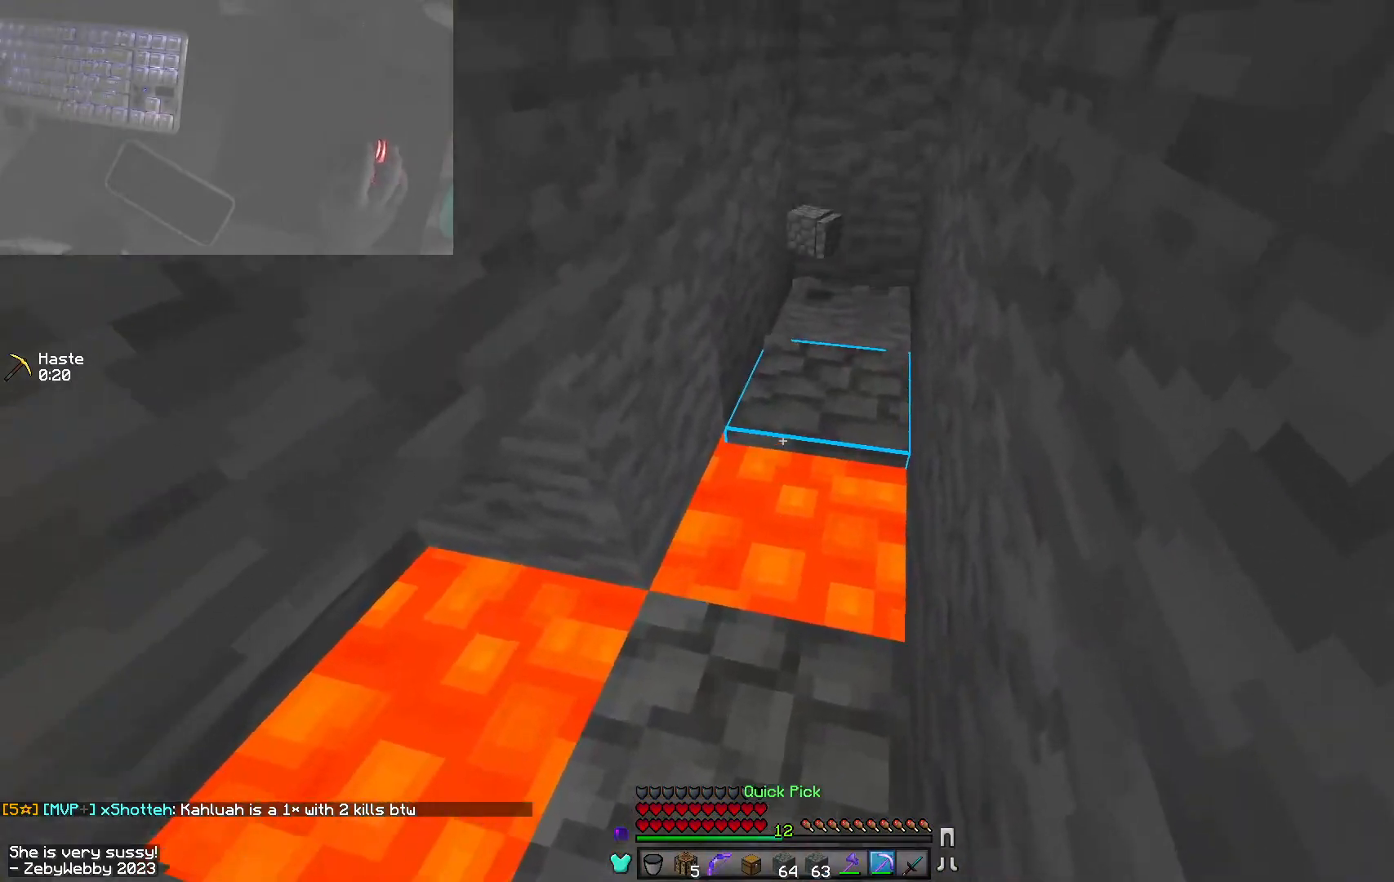
{"keys": ["sneak", "w"], "mouse": [], "events": [[250, "d", "down"], [334, "mouse_right", "down"], [434, "d", "up"], [467, "mouse_right", "up"]]}
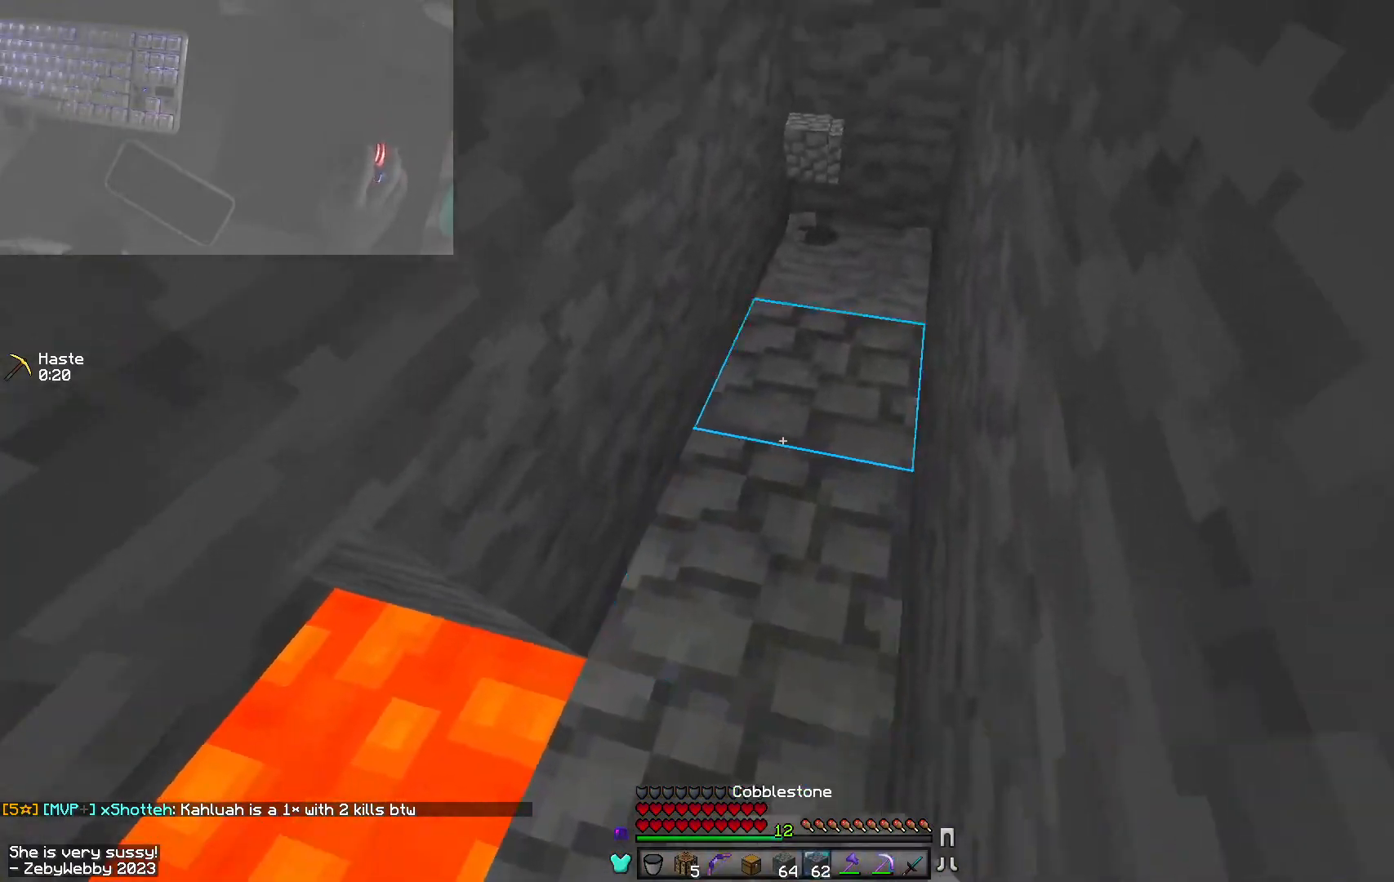
{"keys": ["d", "sneak", "w"], "mouse": ["left"], "events": [[134, "mouse_left", "down"], [234, "d", "down"]]}
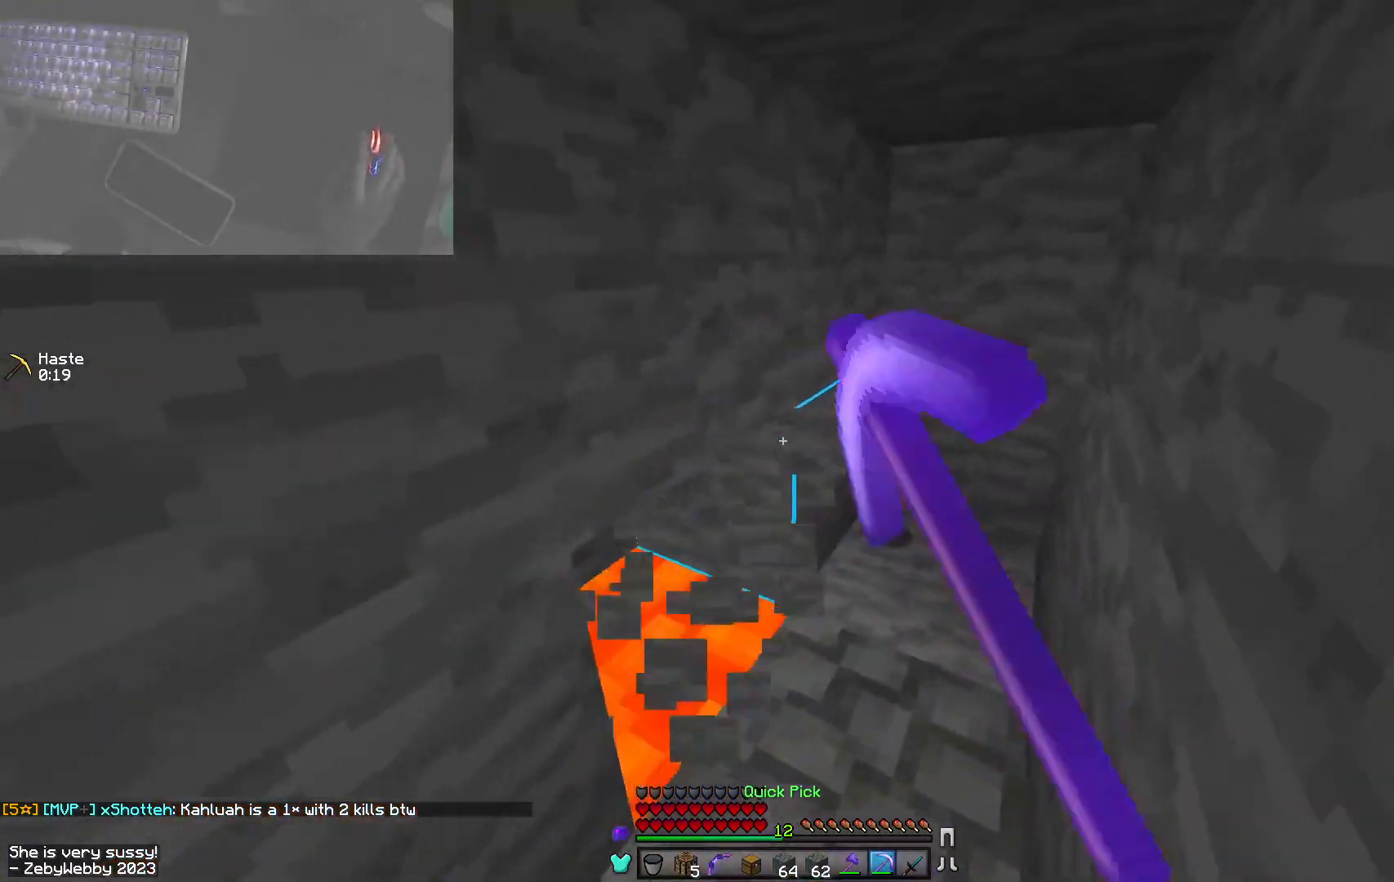
{"keys": ["d", "sneak"], "mouse": ["left"], "events": [[134, "w", "up"]]}
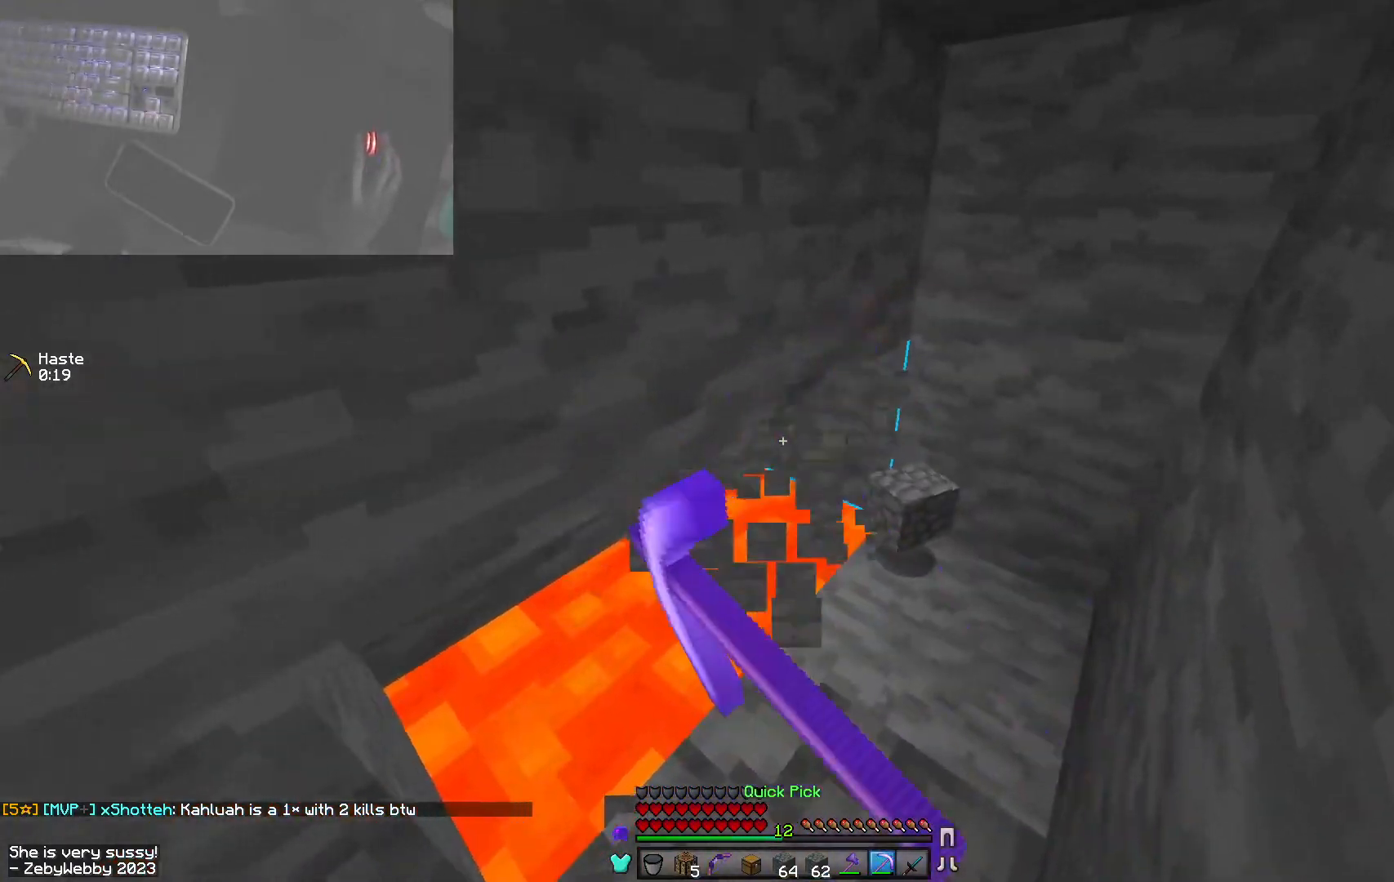
{"keys": ["d", "sneak"], "mouse": ["left"], "events": []}
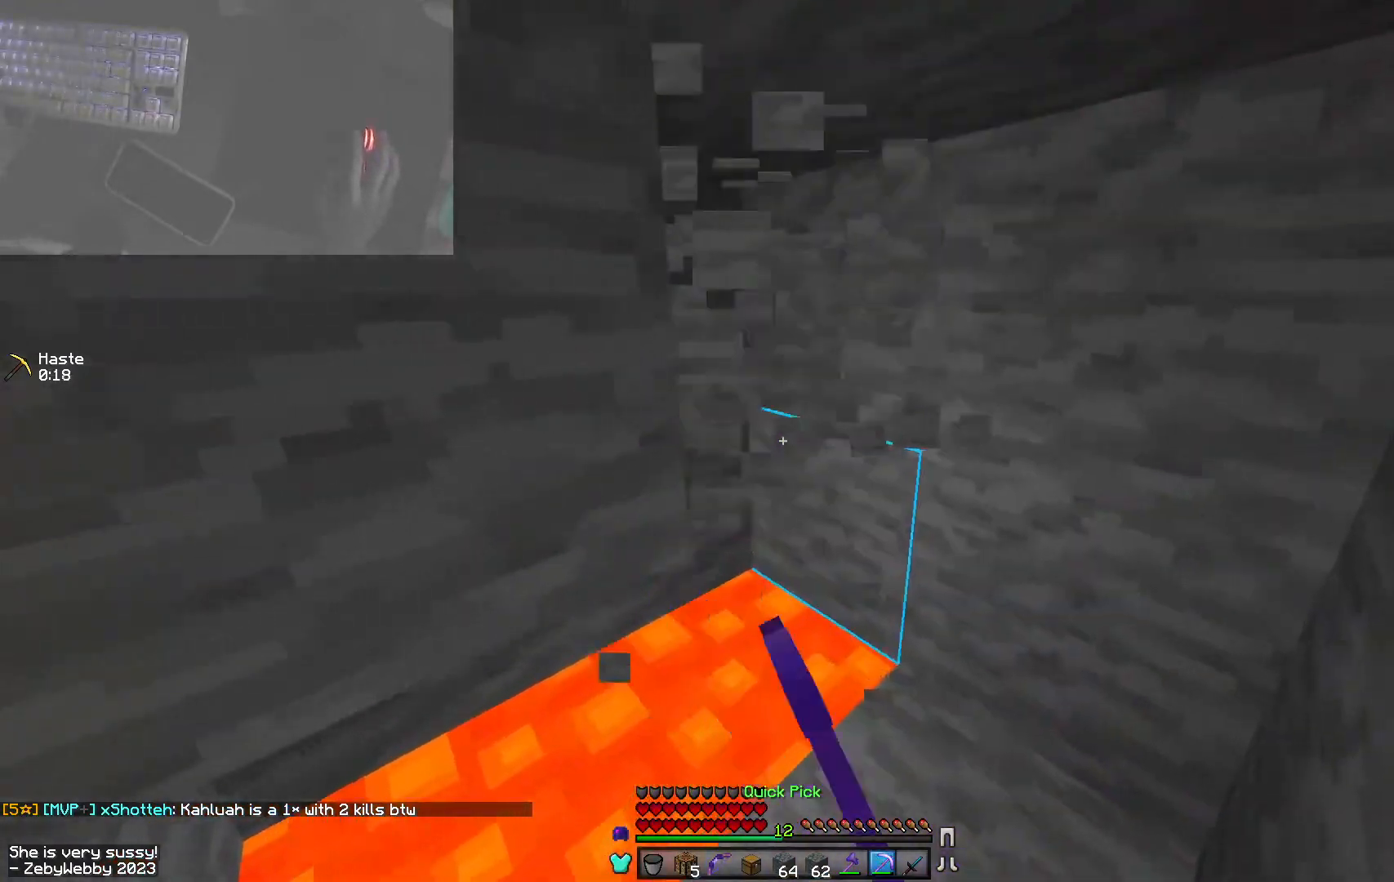
{"keys": ["d", "sneak"], "mouse": ["left"], "events": []}
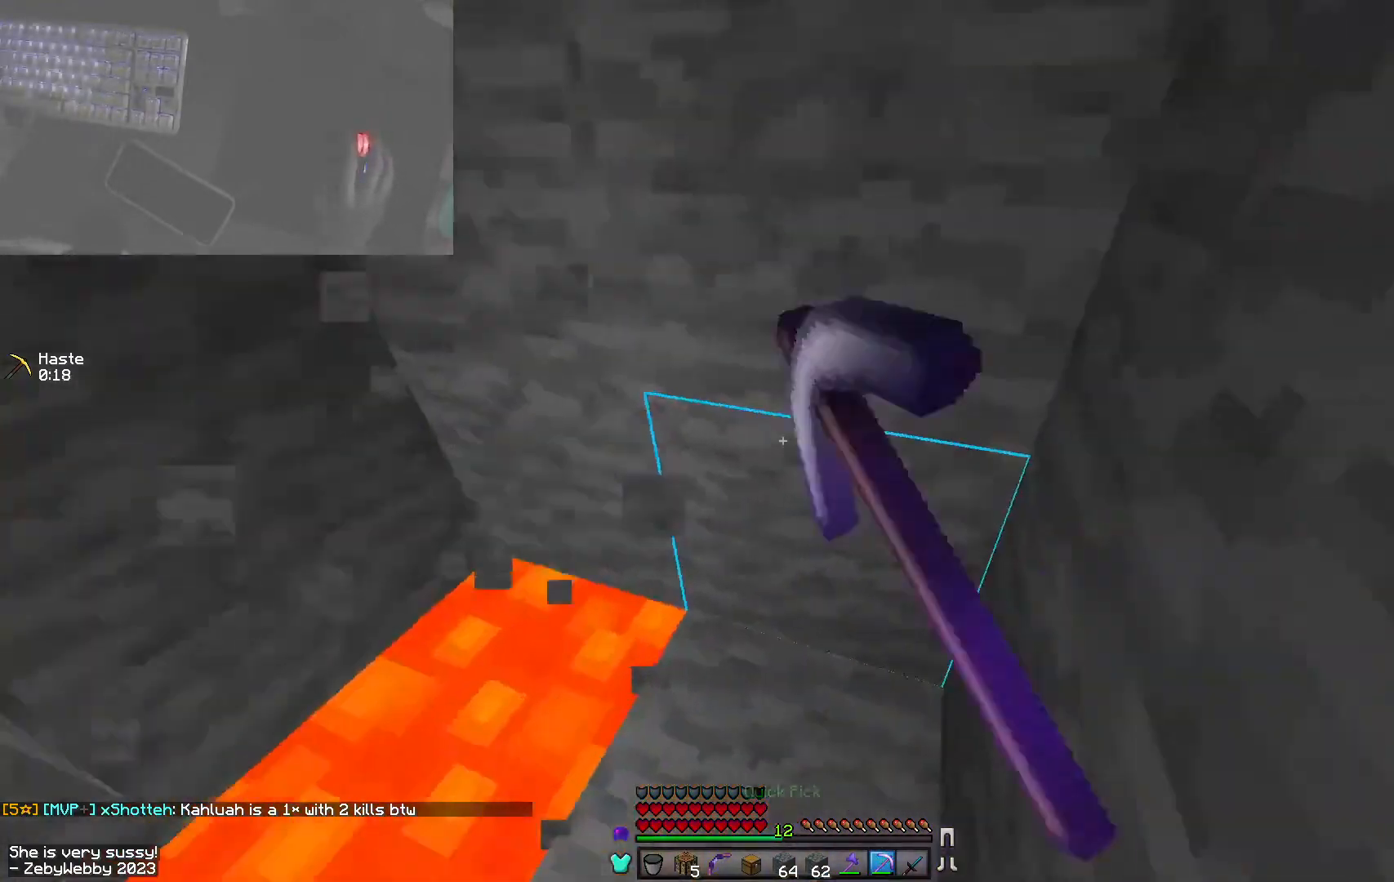
{"keys": ["sneak"], "mouse": ["left"], "events": [[300, "d", "up"]]}
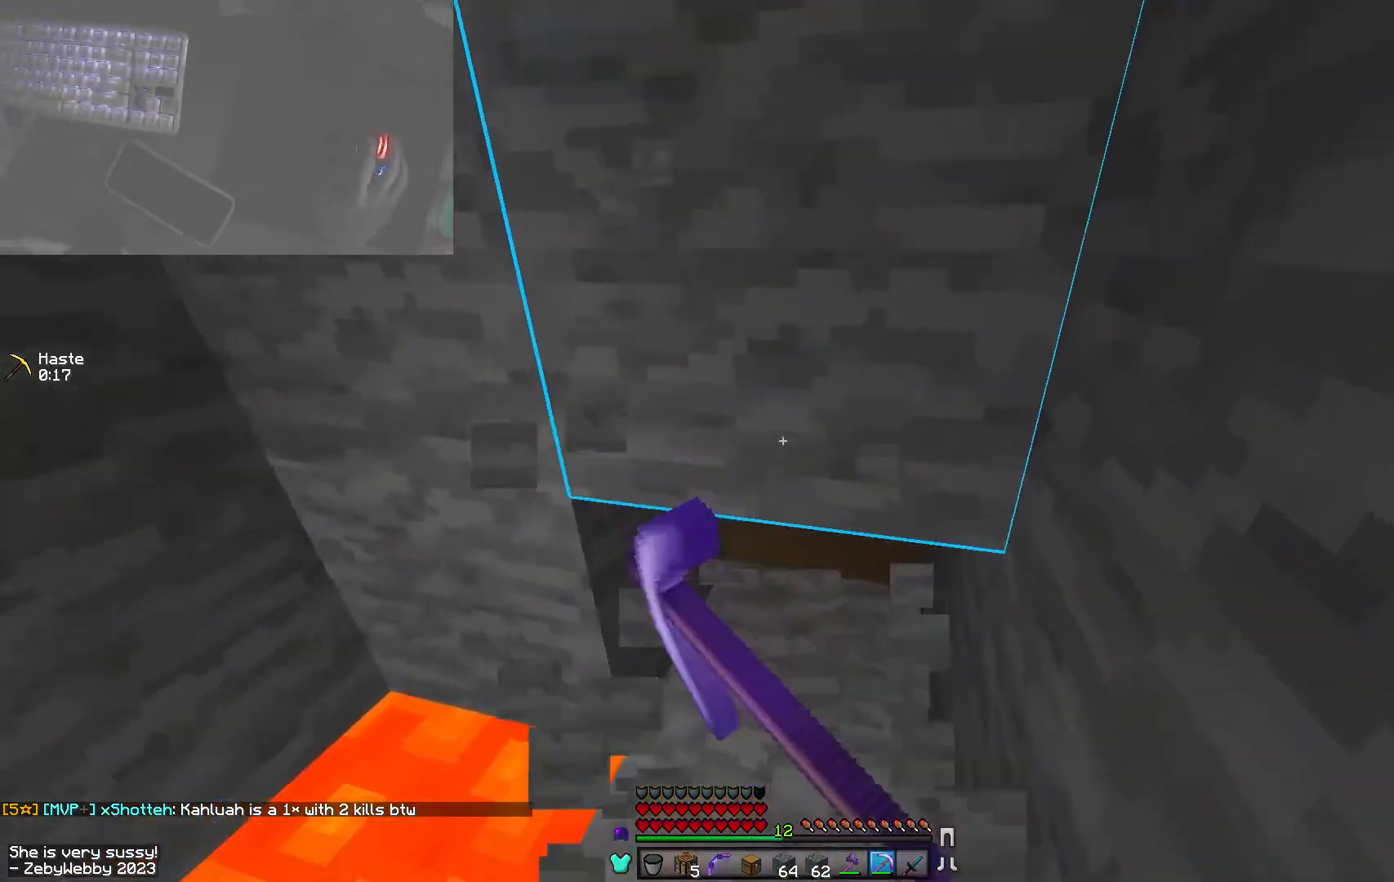
{"keys": ["sneak", "w"], "mouse": ["left"], "events": [[384, "w", "down"]]}
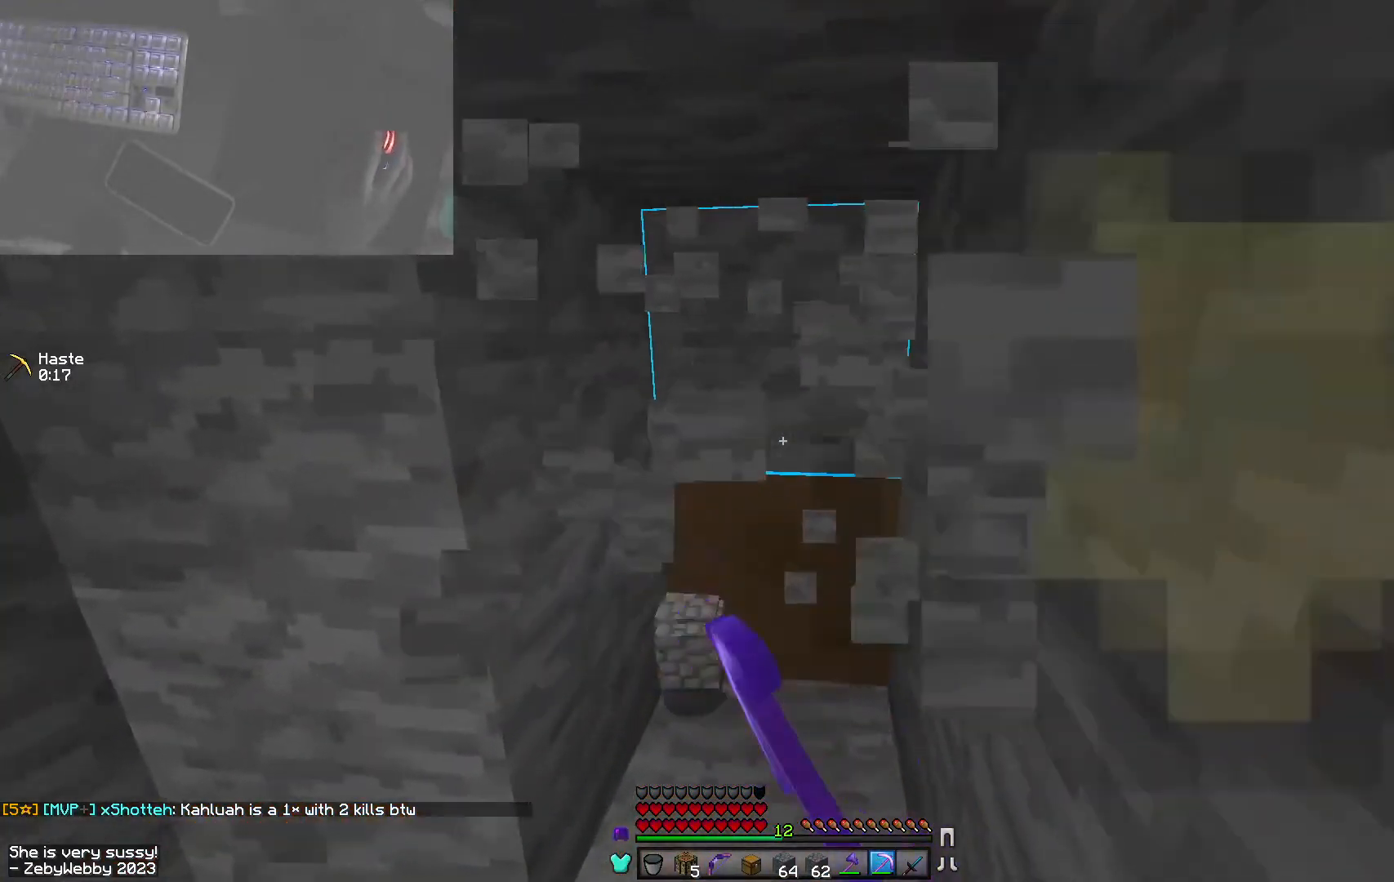
{"keys": ["sneak", "w"], "mouse": ["left"], "events": []}
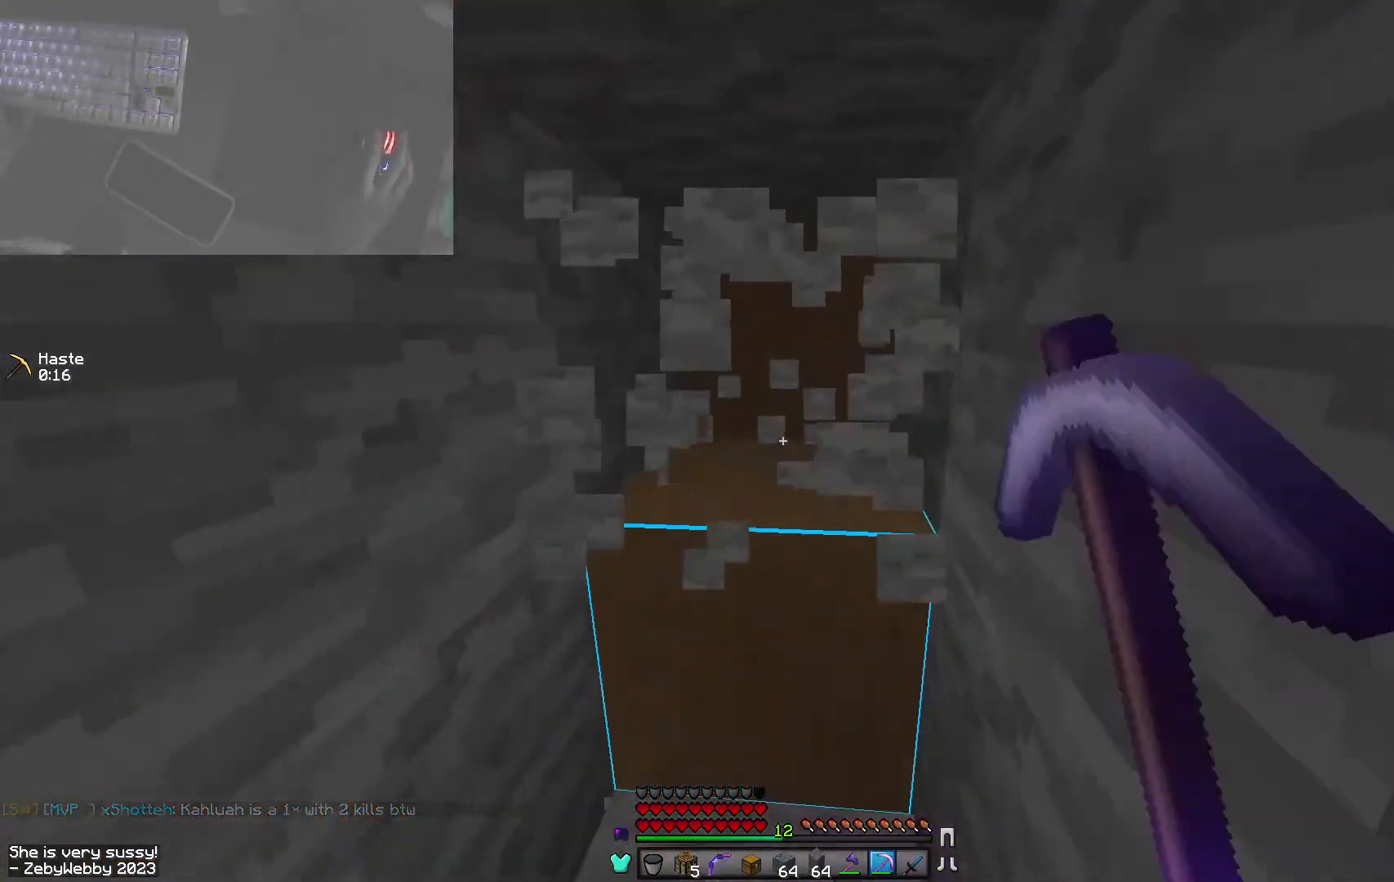
{"keys": ["sneak"], "mouse": [], "events": [[34, "a", "down"], [84, "w", "up"], [234, "a", "up"], [450, "mouse_left", "up"]]}